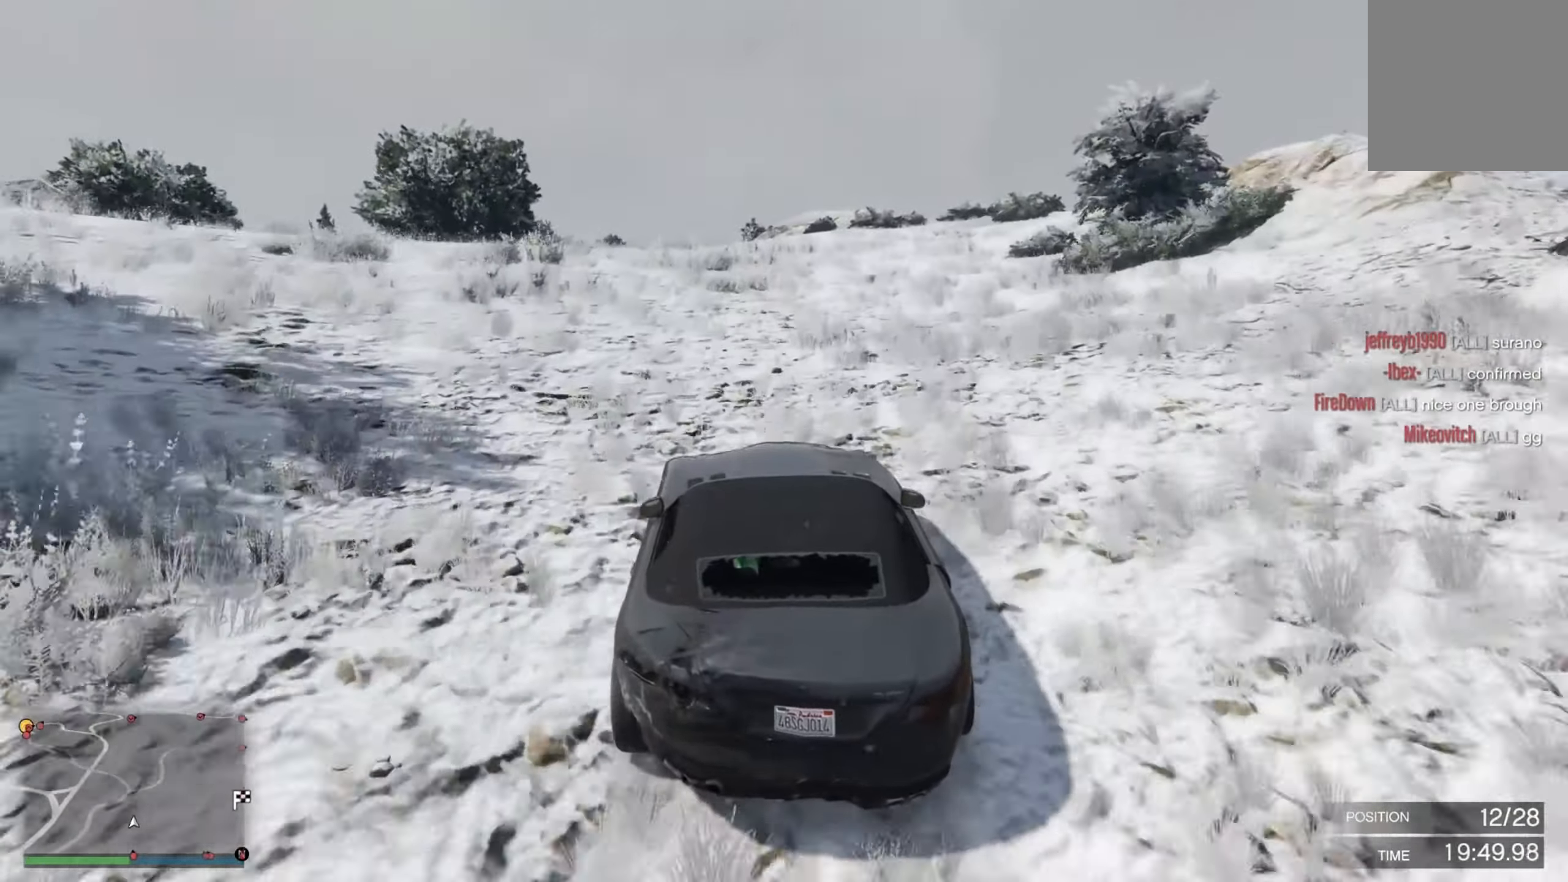
Gameplay with a controller (Xbox layout); each line is a JSON object with the inputs held at the frame after it. "events" lists button and stick changes between this image and that frame as [ms after this image, input, new state], when the widget could be followed in between.
{"buttons": ["R2"], "left_stick": "center", "right_stick": "center", "events": []}
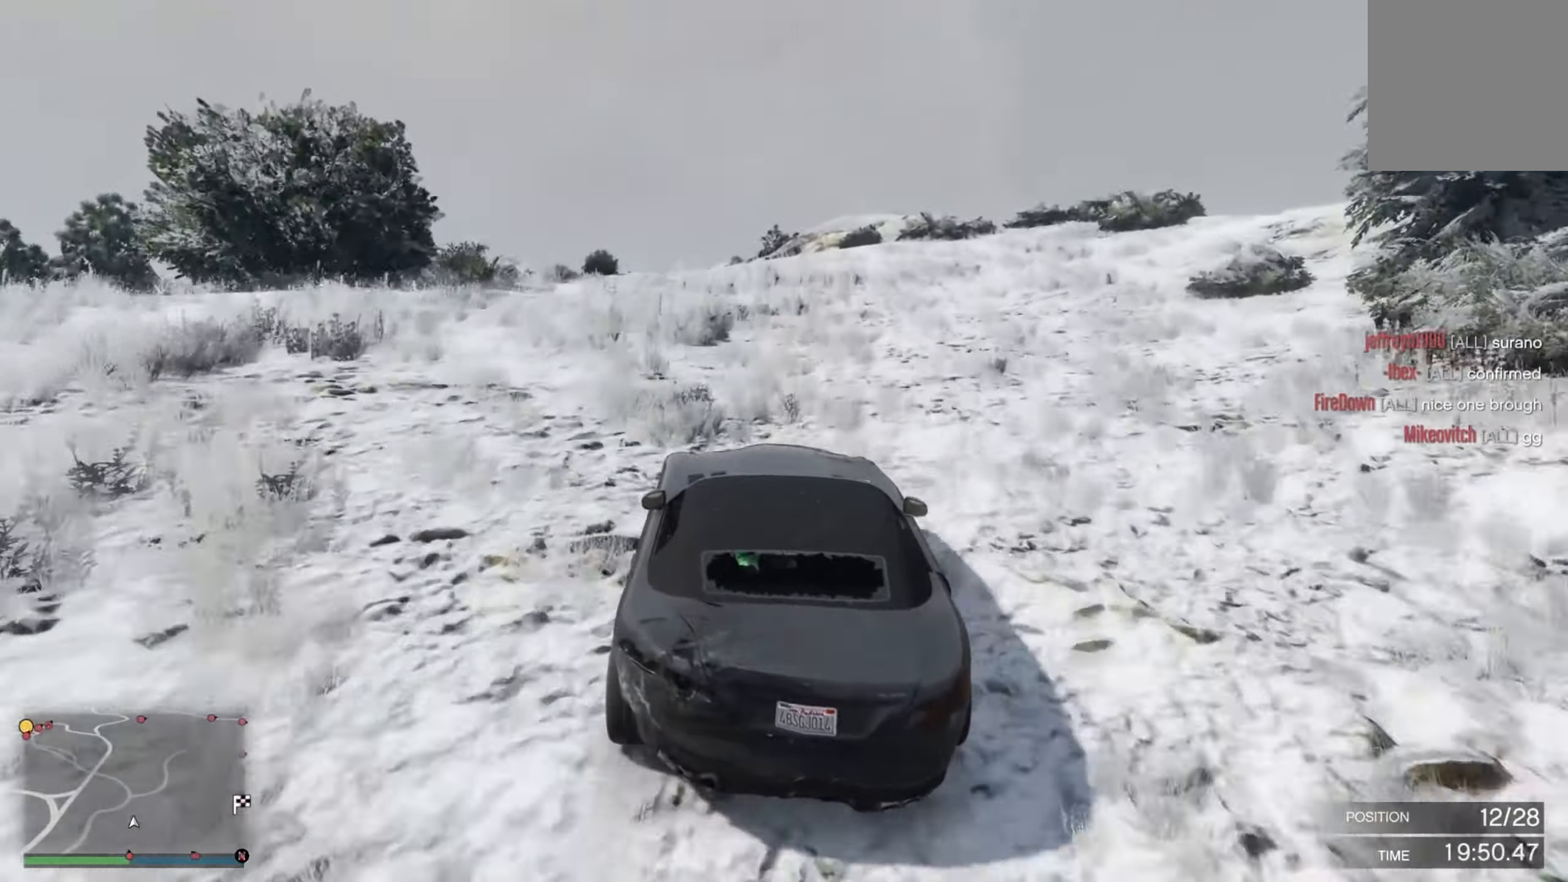
{"buttons": ["R2"], "left_stick": "up-right", "right_stick": "center", "events": [[366, "left_stick", "left"], [500, "left_stick", "up-right"]]}
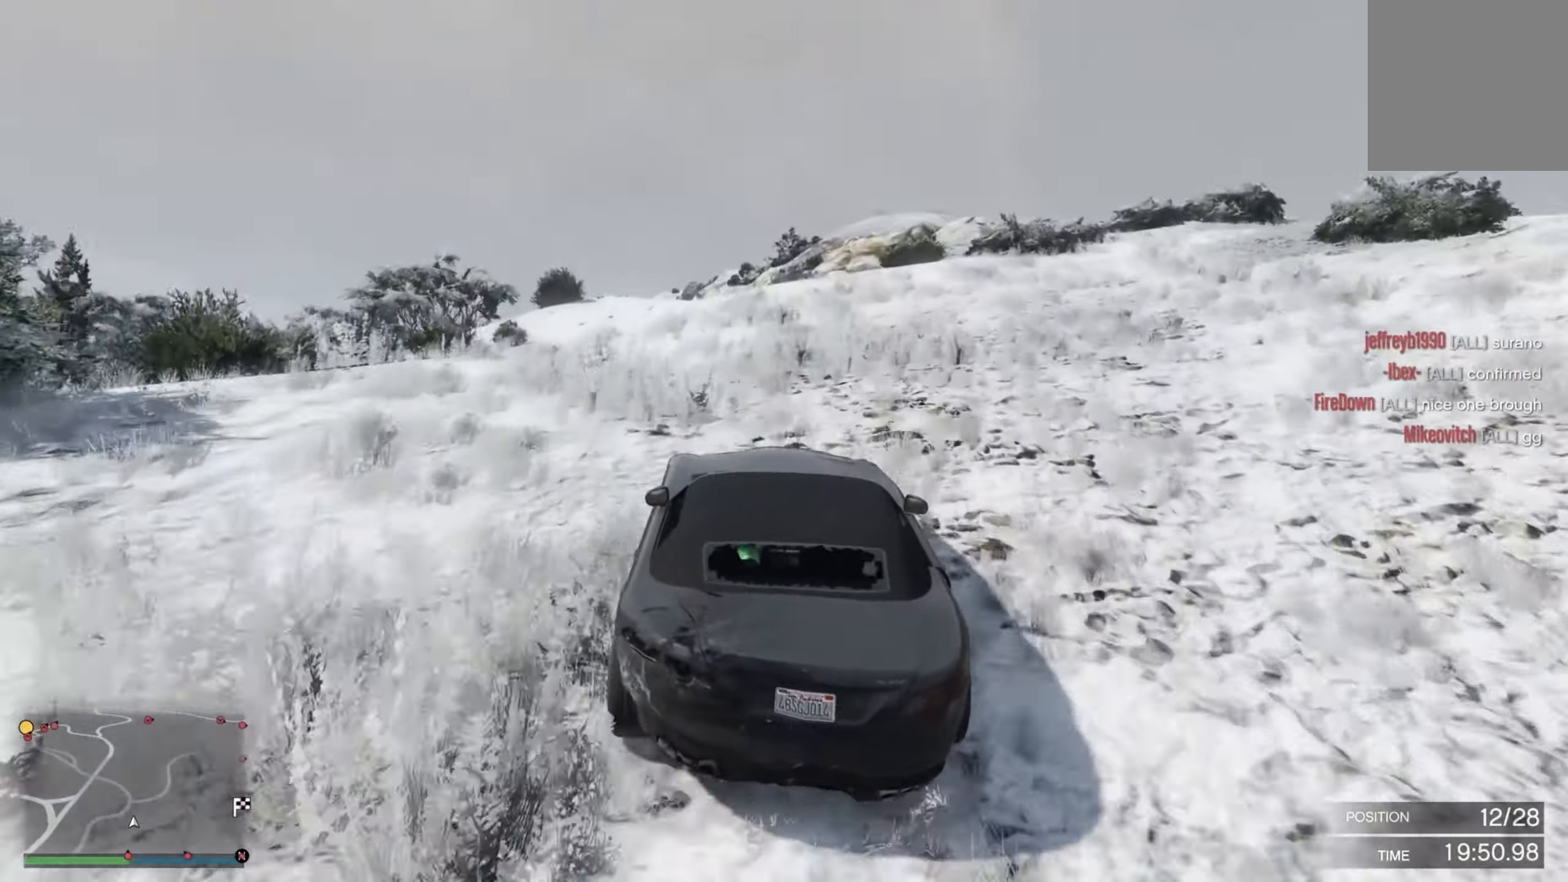
{"buttons": ["R2"], "left_stick": "left", "right_stick": "center", "events": [[66, "left_stick", "center"], [183, "left_stick", "left"], [350, "left_stick", "center"], [500, "left_stick", "left"]]}
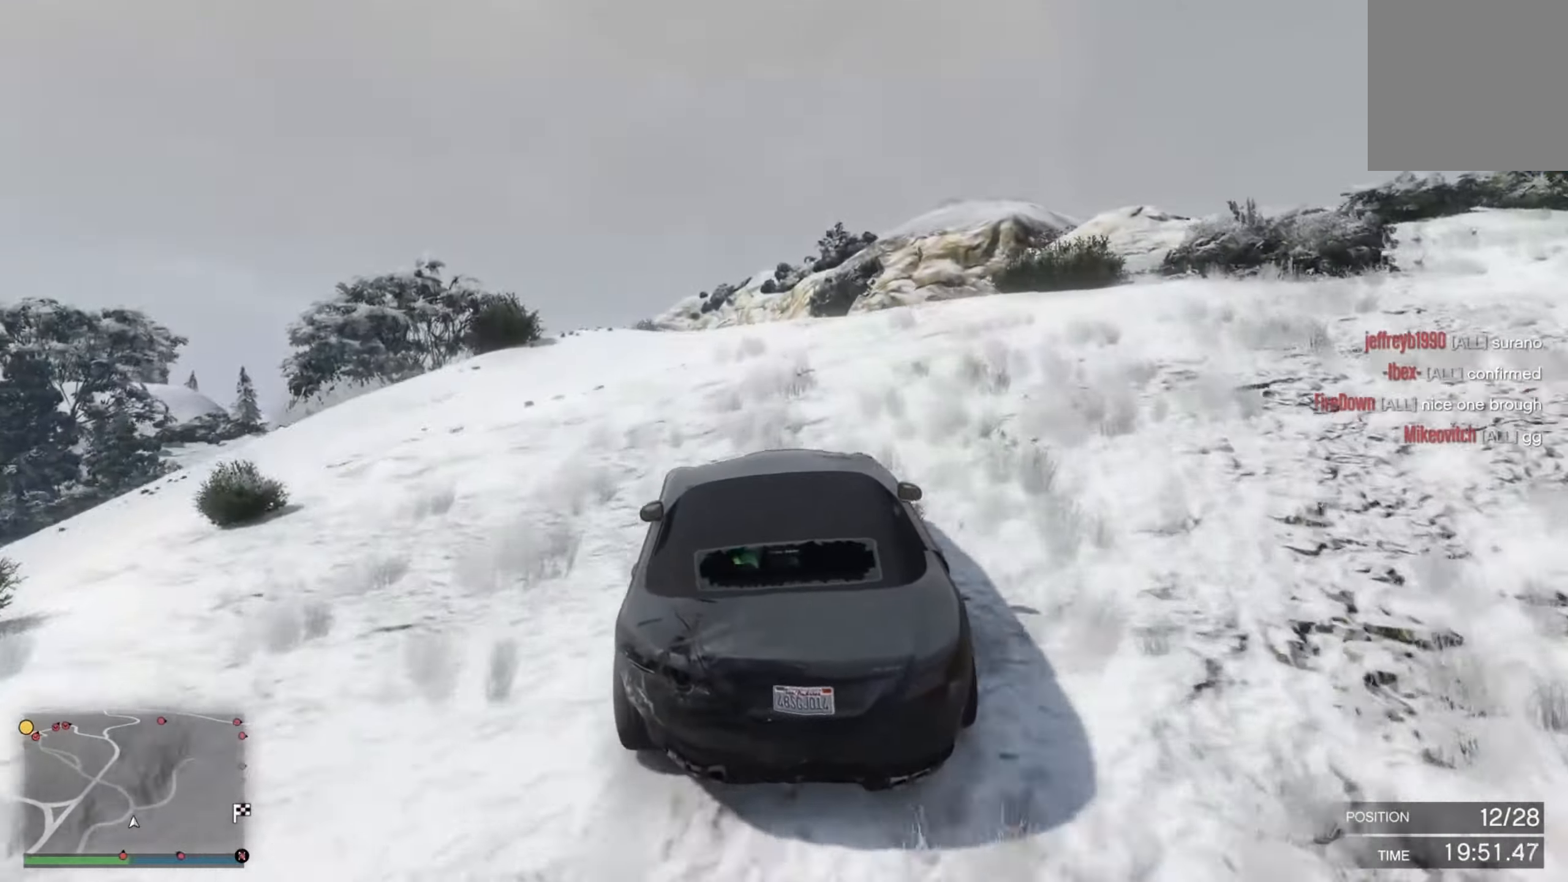
{"buttons": [], "left_stick": "center", "right_stick": "center", "events": [[233, "left_stick", "center"], [316, "left_stick", "left"], [350, "R2", "up"], [416, "left_stick", "center"]]}
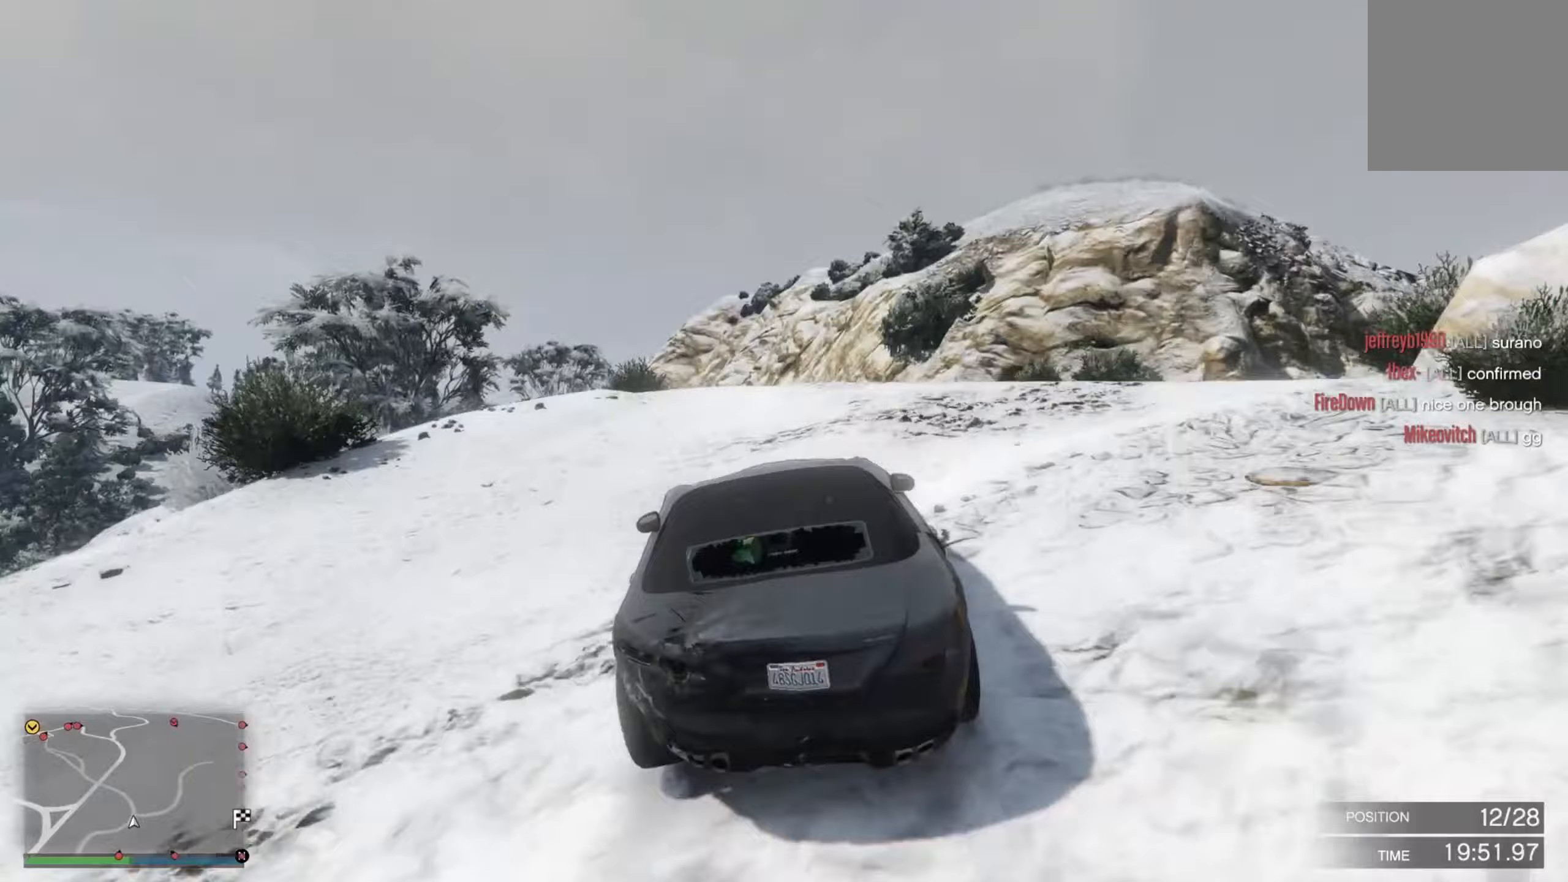
{"buttons": [], "left_stick": "left", "right_stick": "center", "events": [[183, "left_stick", "left"], [233, "left_stick", "center"], [333, "left_stick", "left"]]}
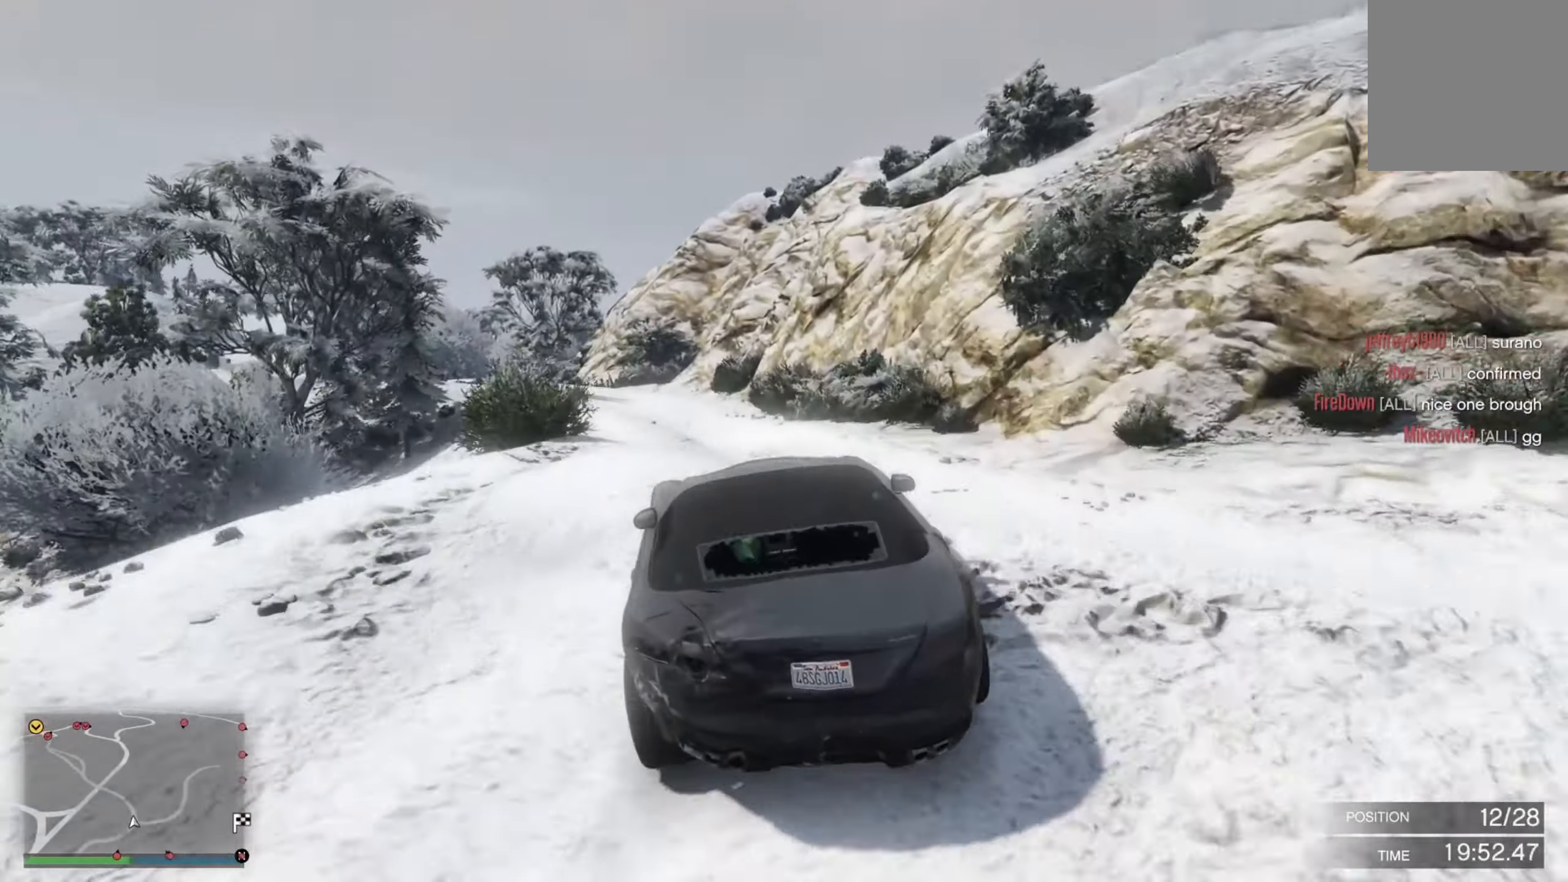
{"buttons": [], "left_stick": "down-right", "right_stick": "center", "events": [[133, "left_stick", "center"], [217, "L2", "down"], [217, "left_stick", "down-right"], [400, "L2", "up"]]}
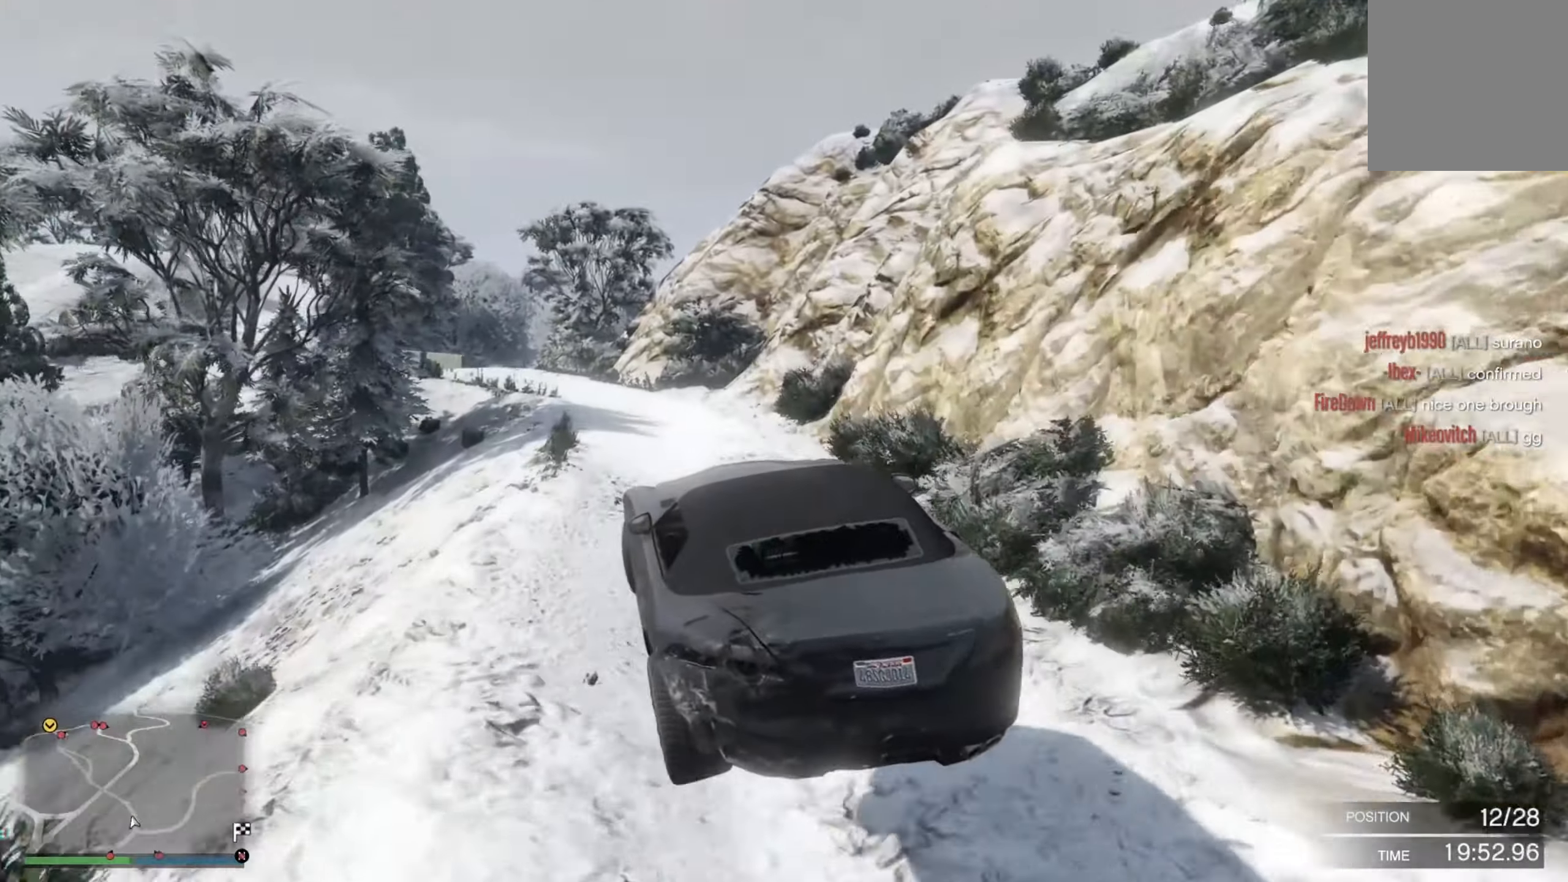
{"buttons": [], "left_stick": "left", "right_stick": "center", "events": [[183, "left_stick", "left"], [250, "R2", "down"], [467, "R2", "up"]]}
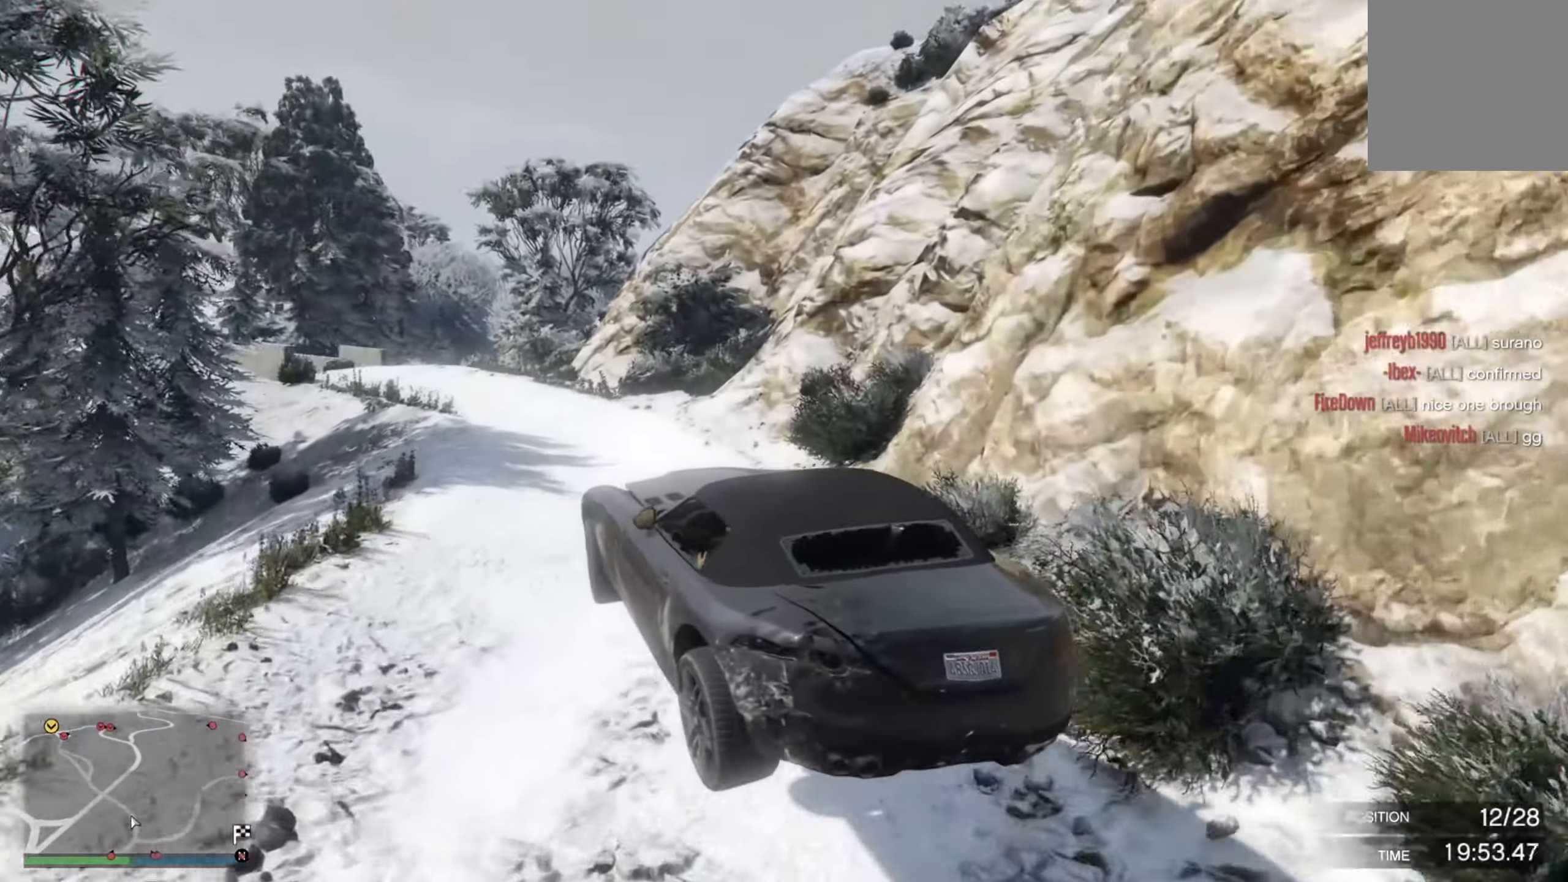
{"buttons": [], "left_stick": "left", "right_stick": "center", "events": []}
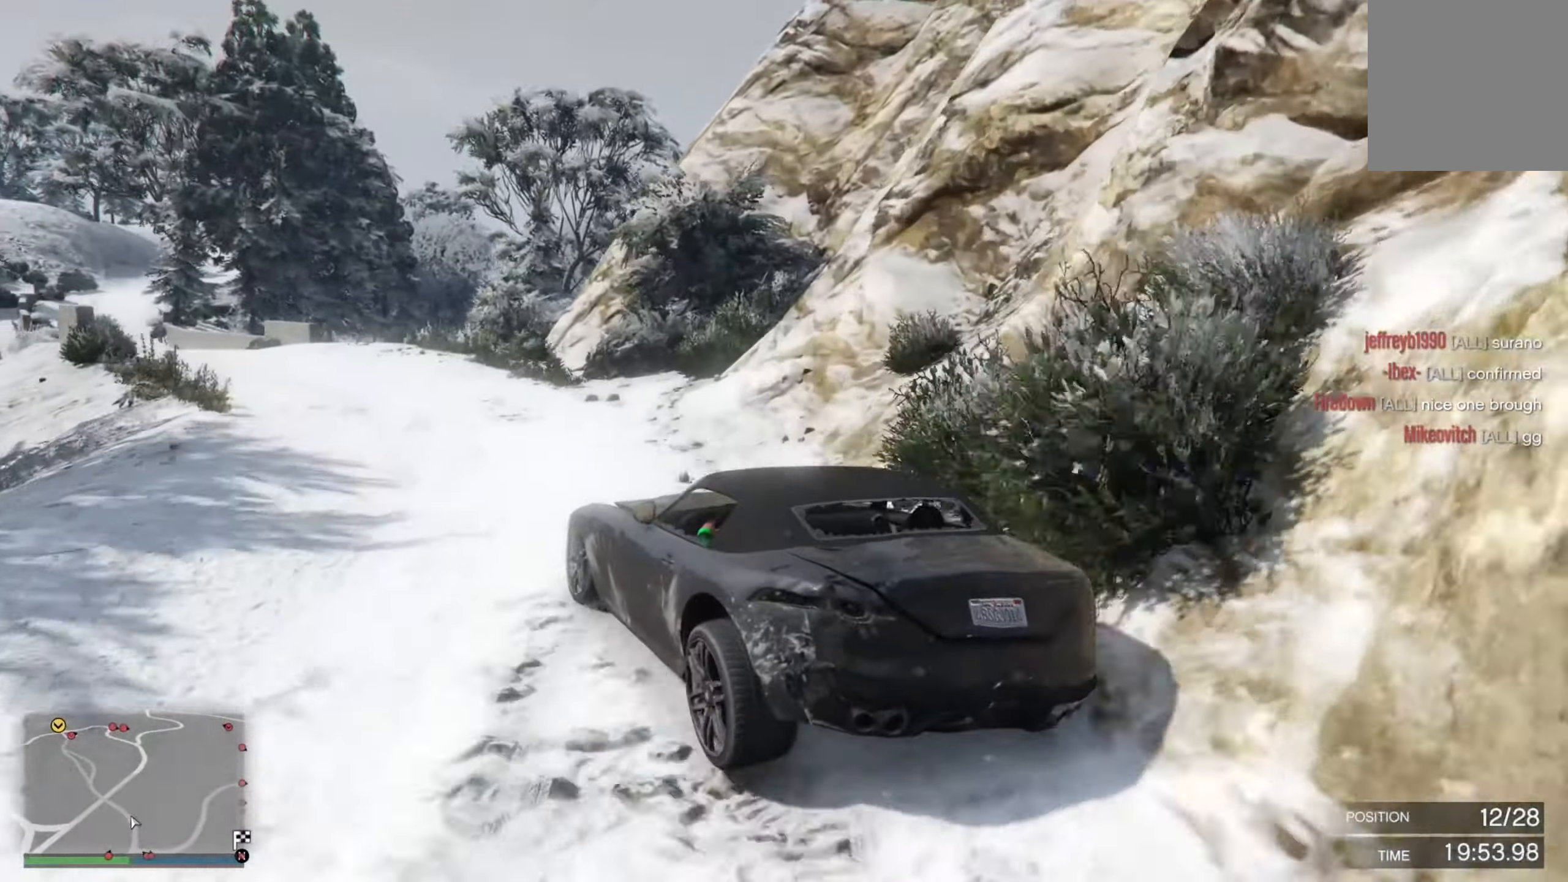
{"buttons": ["L2"], "left_stick": "left", "right_stick": "center", "events": [[500, "L2", "down"]]}
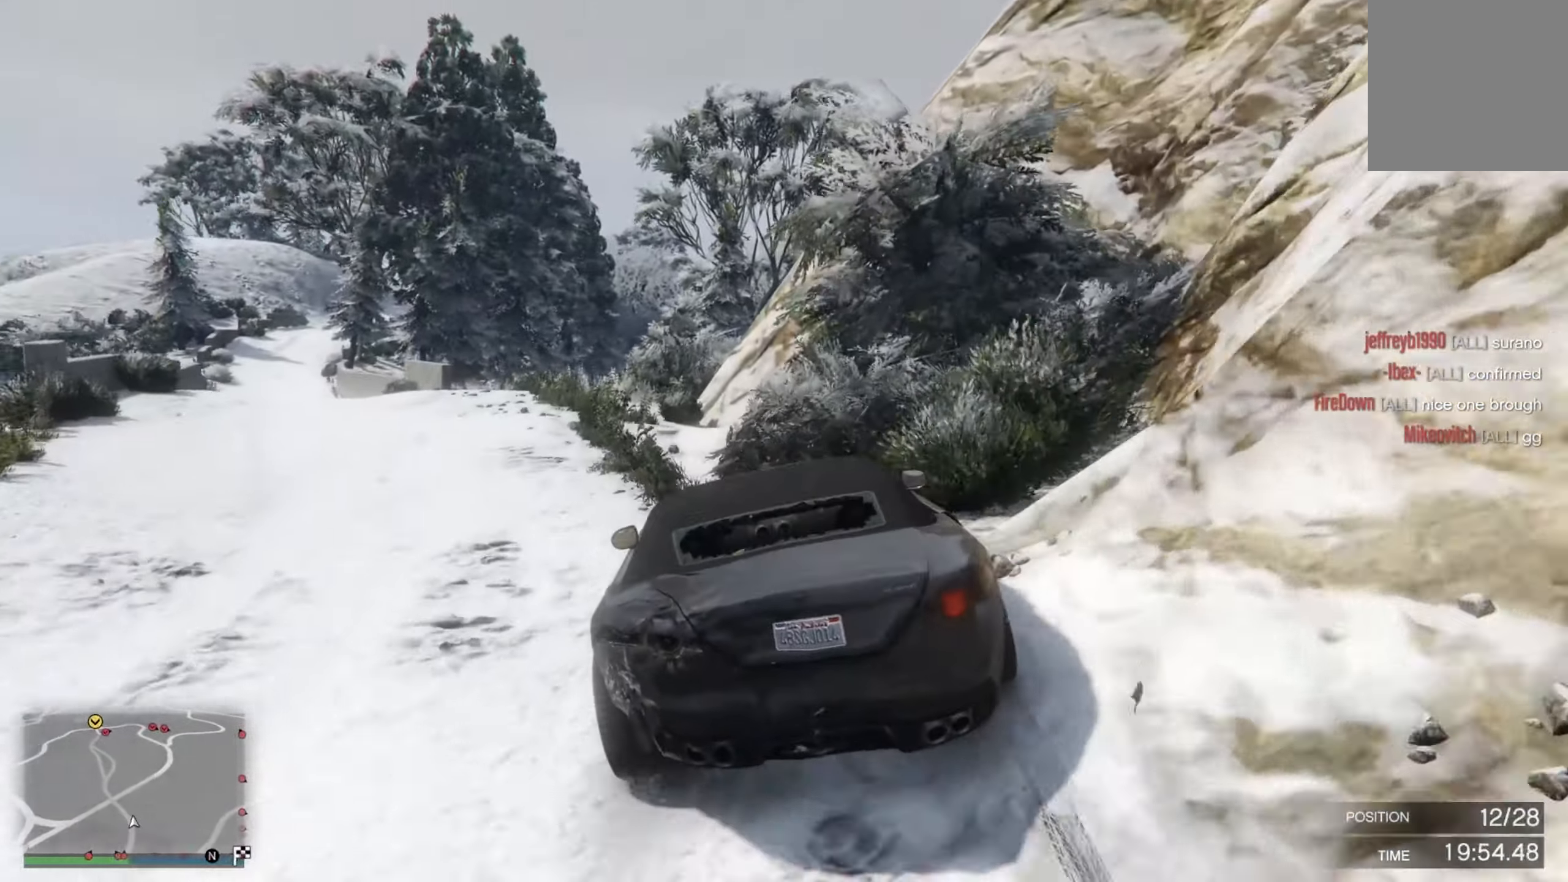
{"buttons": ["L2"], "left_stick": "left", "right_stick": "center", "events": [[300, "L2", "up"], [483, "L2", "down"]]}
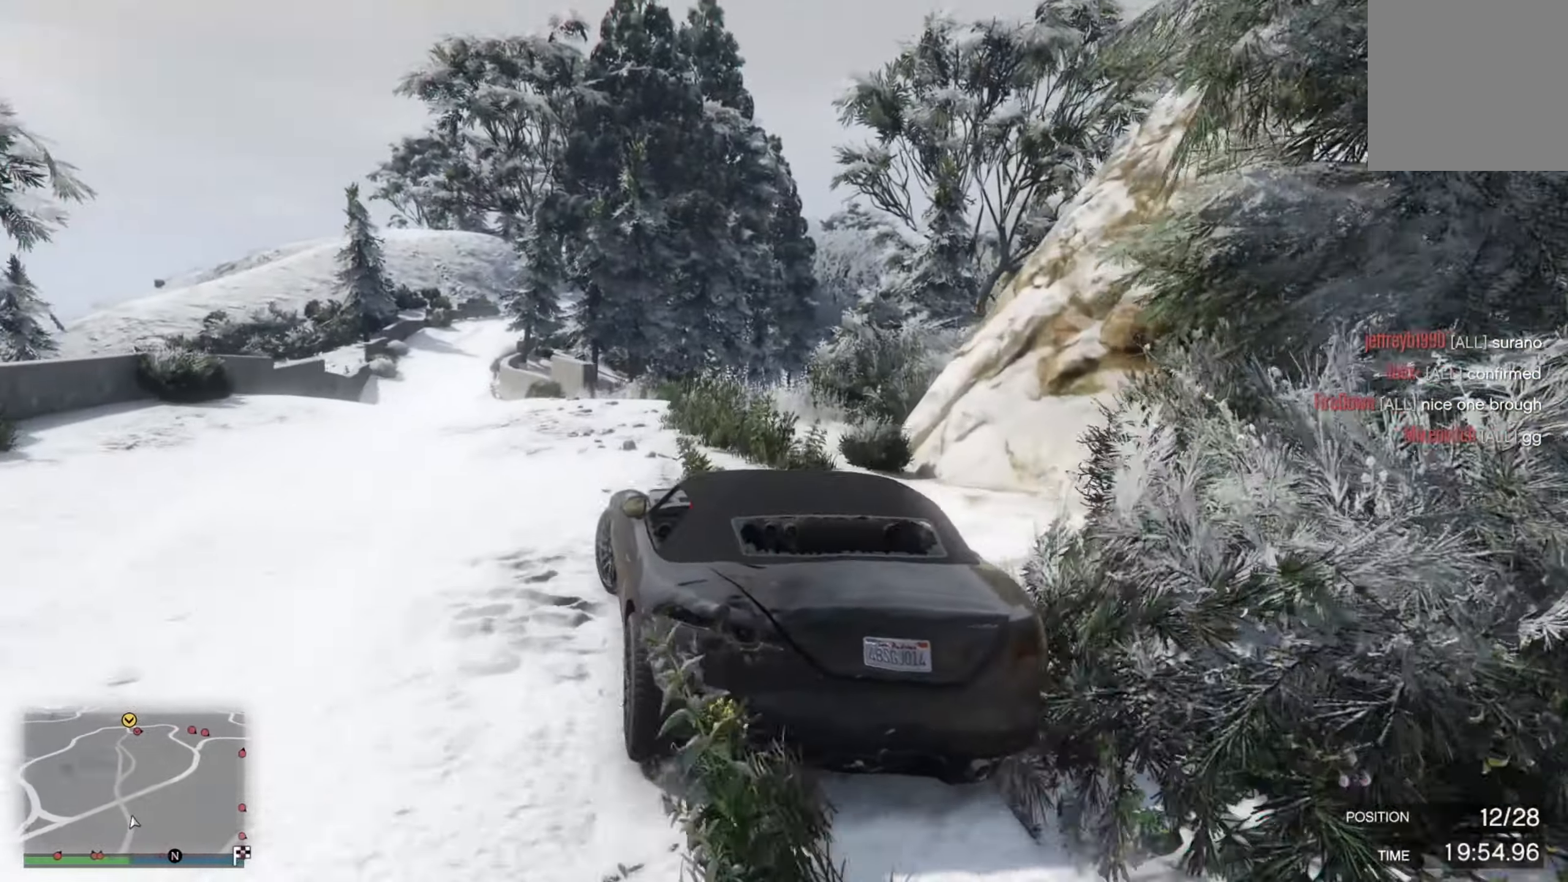
{"buttons": [], "left_stick": "center", "right_stick": "center", "events": [[150, "L2", "up"], [183, "R2", "down"], [433, "left_stick", "center"], [450, "R2", "up"]]}
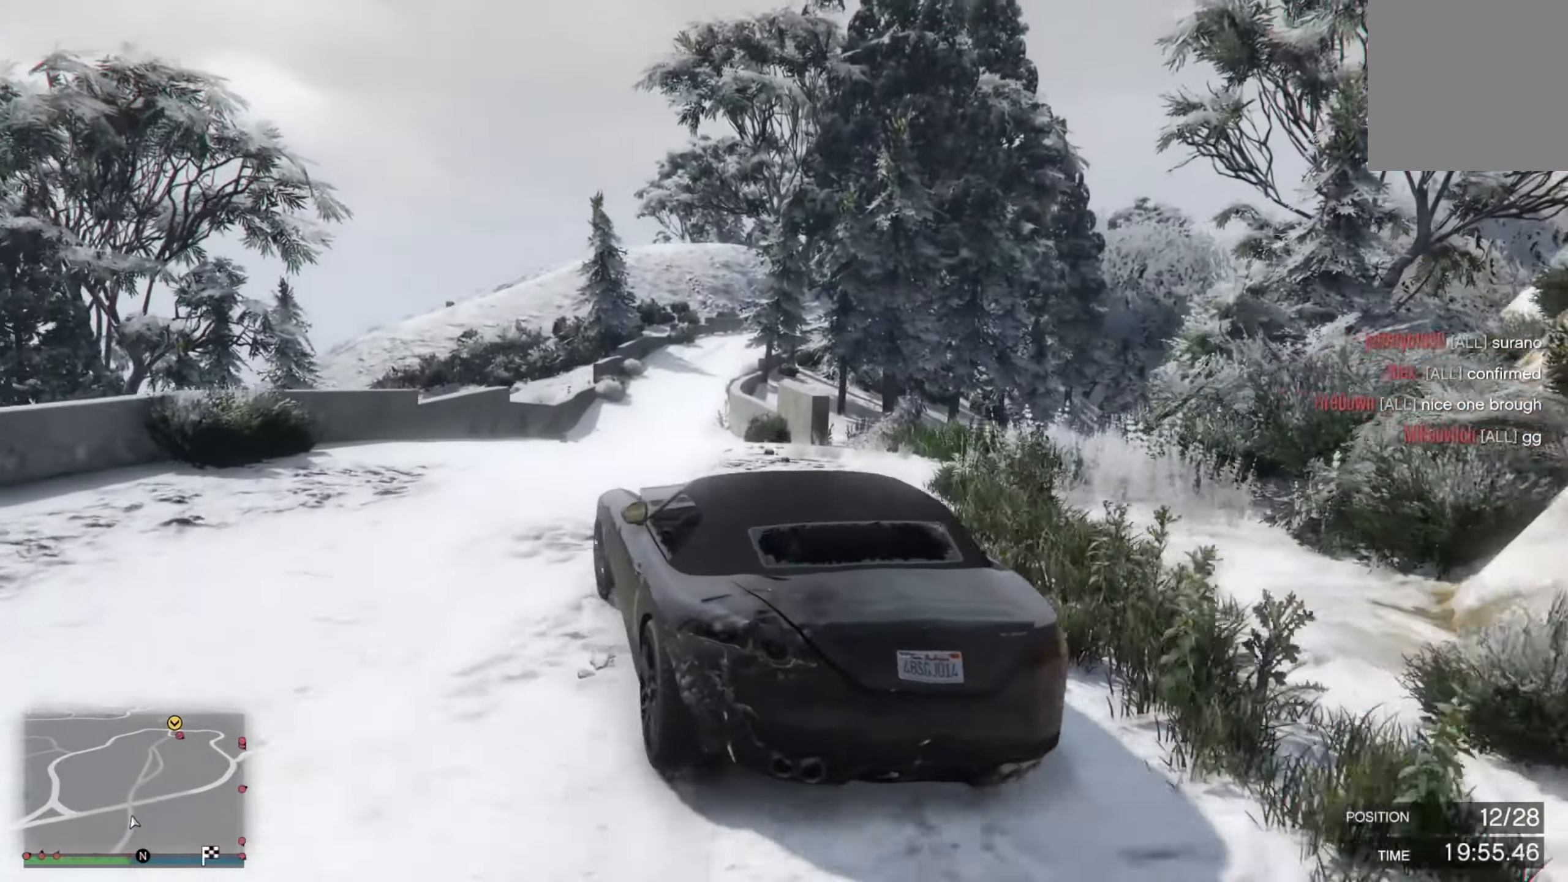
{"buttons": ["R2"], "left_stick": "center", "right_stick": "center", "events": [[17, "R2", "down"], [67, "left_stick", "left"], [450, "left_stick", "center"]]}
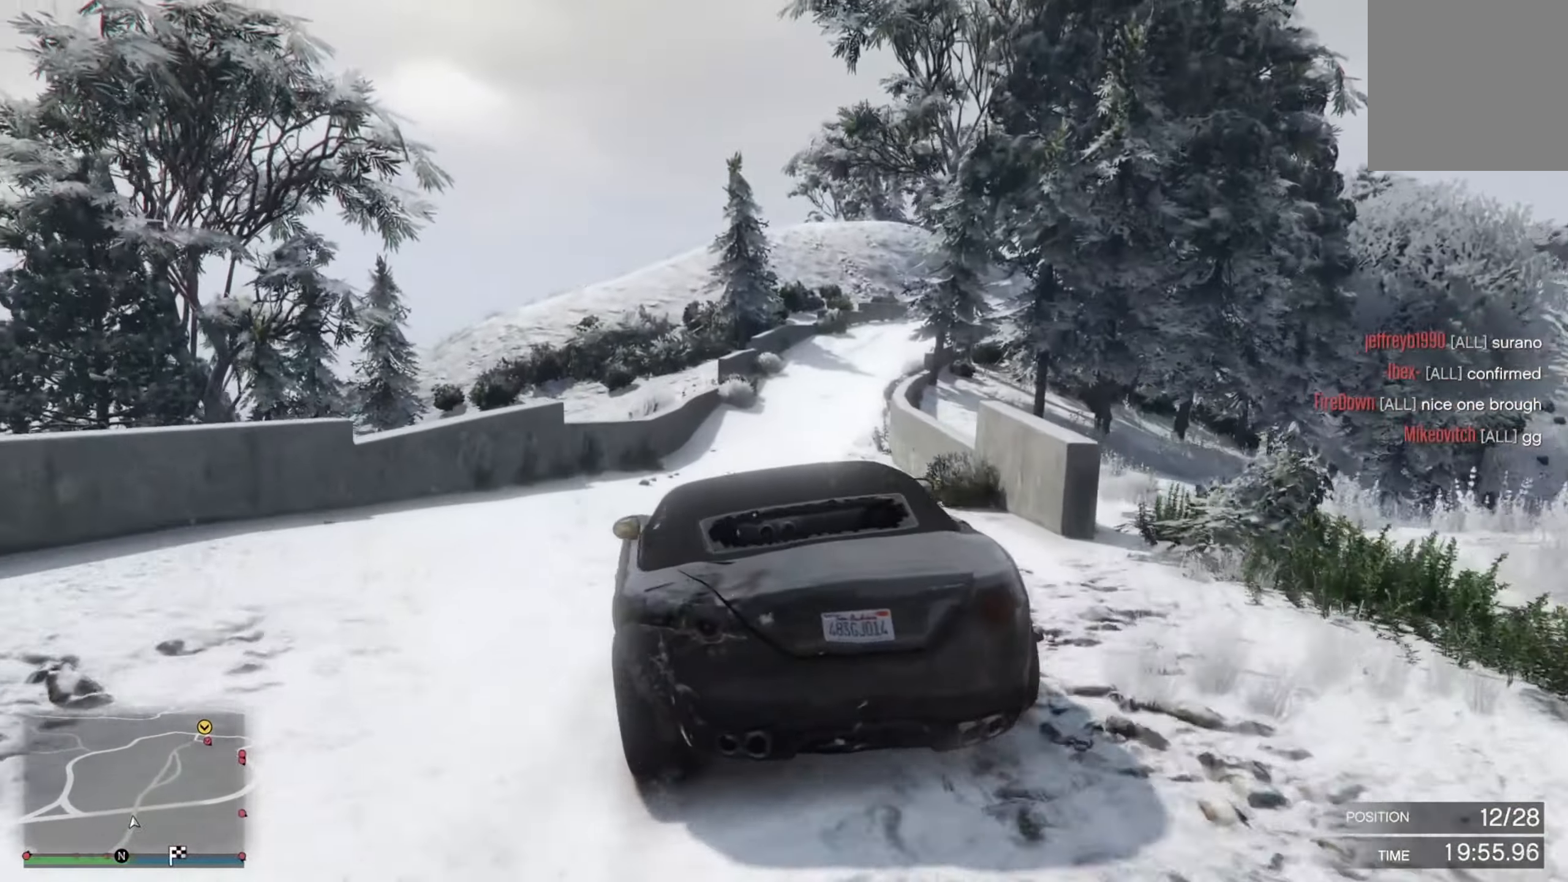
{"buttons": ["R2"], "left_stick": "down-right", "right_stick": "center", "events": [[33, "left_stick", "right"], [100, "left_stick", "down-right"]]}
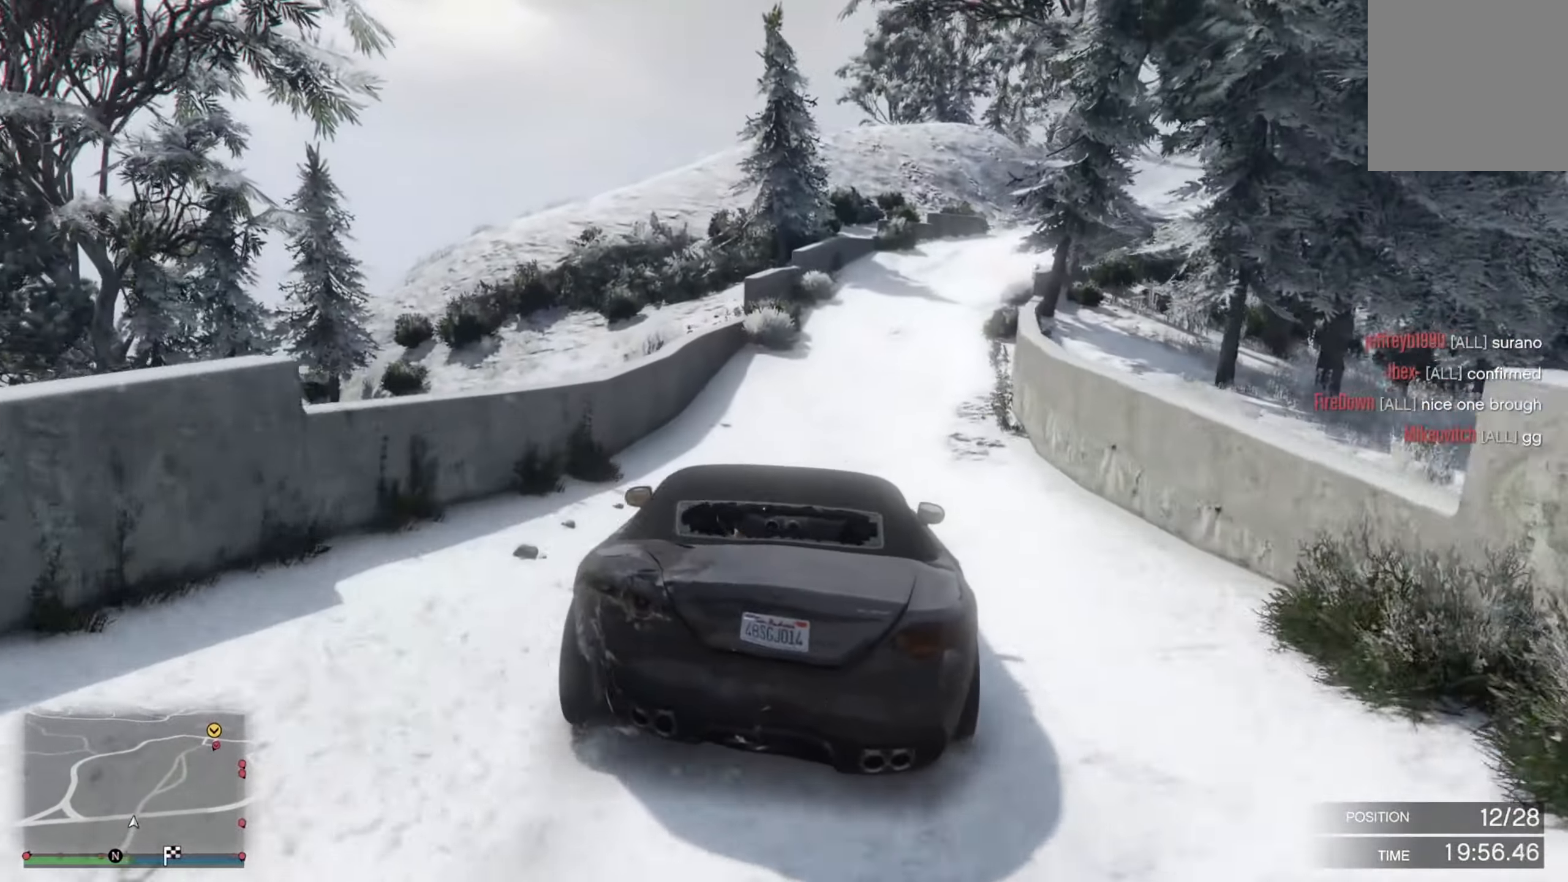
{"buttons": ["R2"], "left_stick": "down-right", "right_stick": "center", "events": [[67, "left_stick", "center"], [150, "left_stick", "left"], [417, "left_stick", "center"], [467, "left_stick", "down-right"]]}
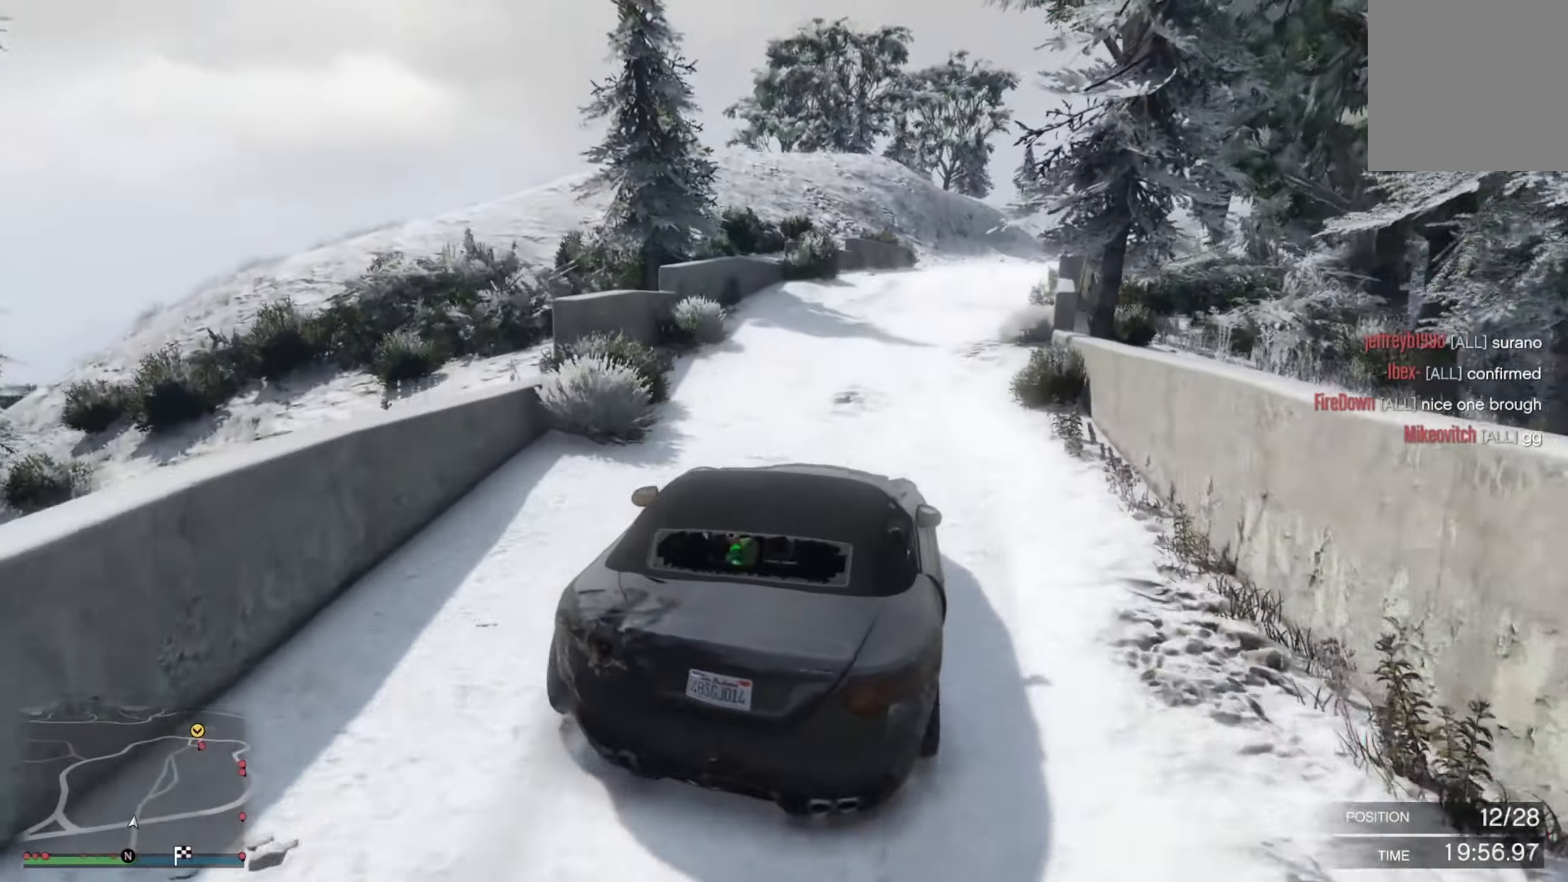
{"buttons": ["R2"], "left_stick": "right", "right_stick": "center", "events": [[367, "left_stick", "right"]]}
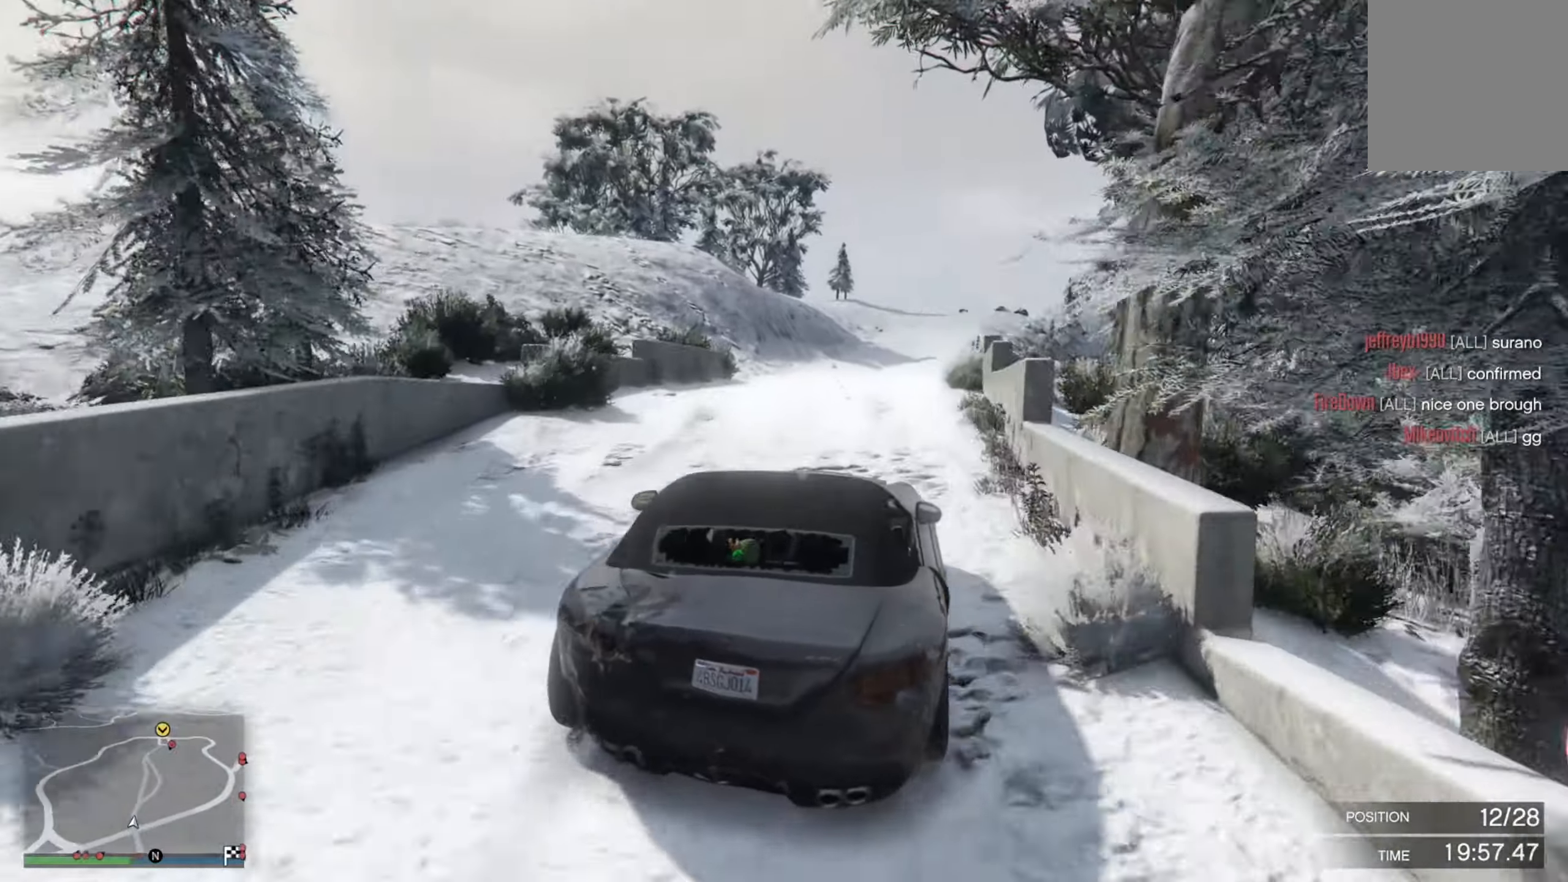
{"buttons": ["R2"], "left_stick": "right", "right_stick": "center", "events": [[17, "left_stick", "center"], [84, "left_stick", "right"], [350, "left_stick", "center"], [417, "left_stick", "right"]]}
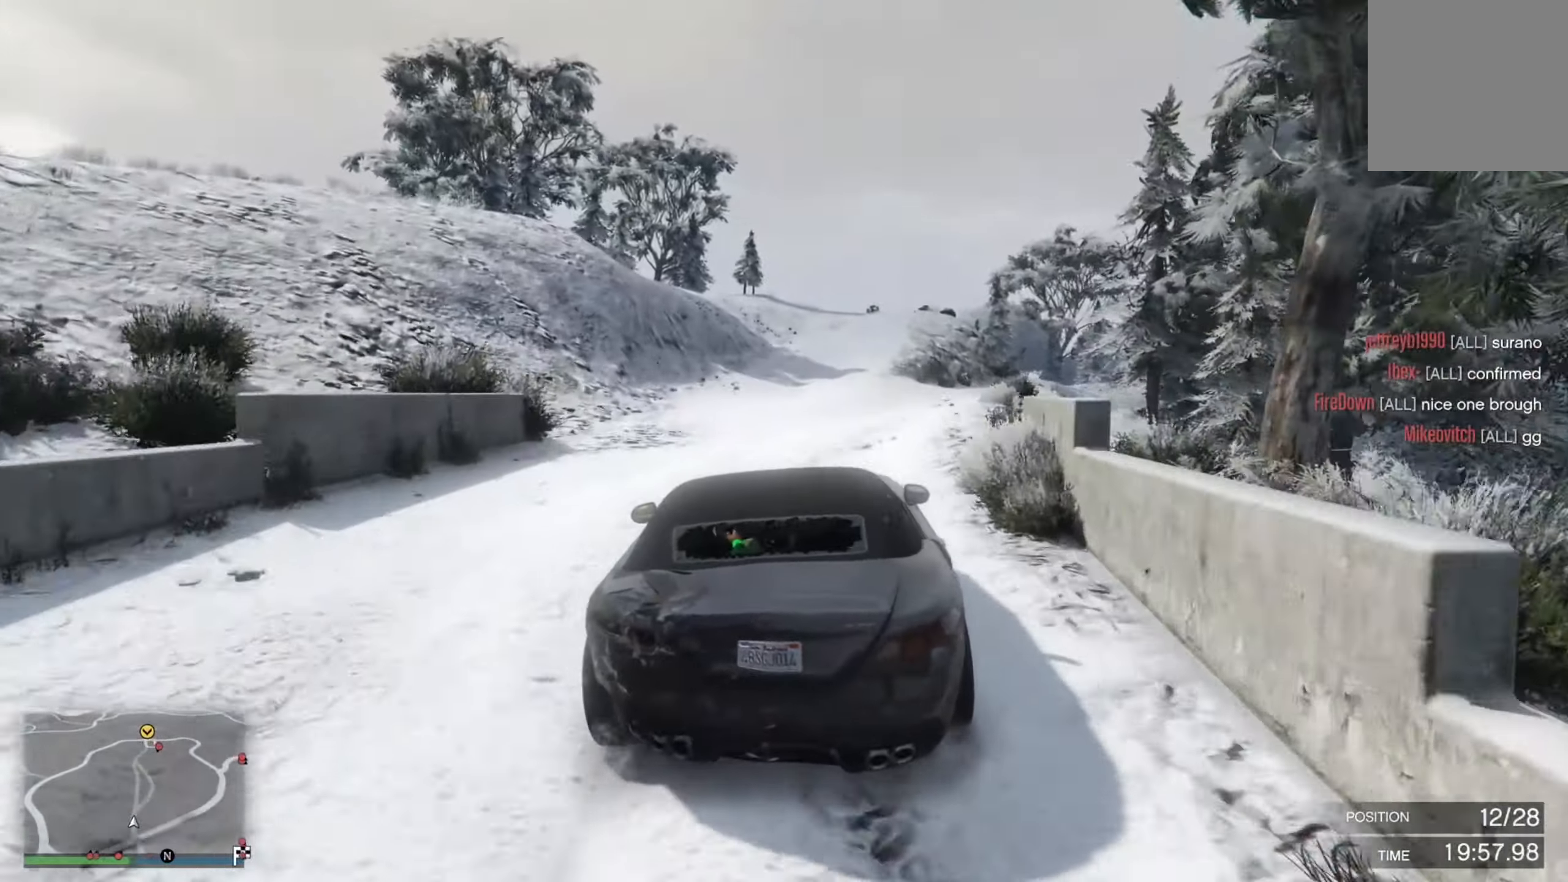
{"buttons": ["R2"], "left_stick": "center", "right_stick": "center", "events": [[150, "left_stick", "center"], [217, "left_stick", "down-right"], [317, "left_stick", "center"]]}
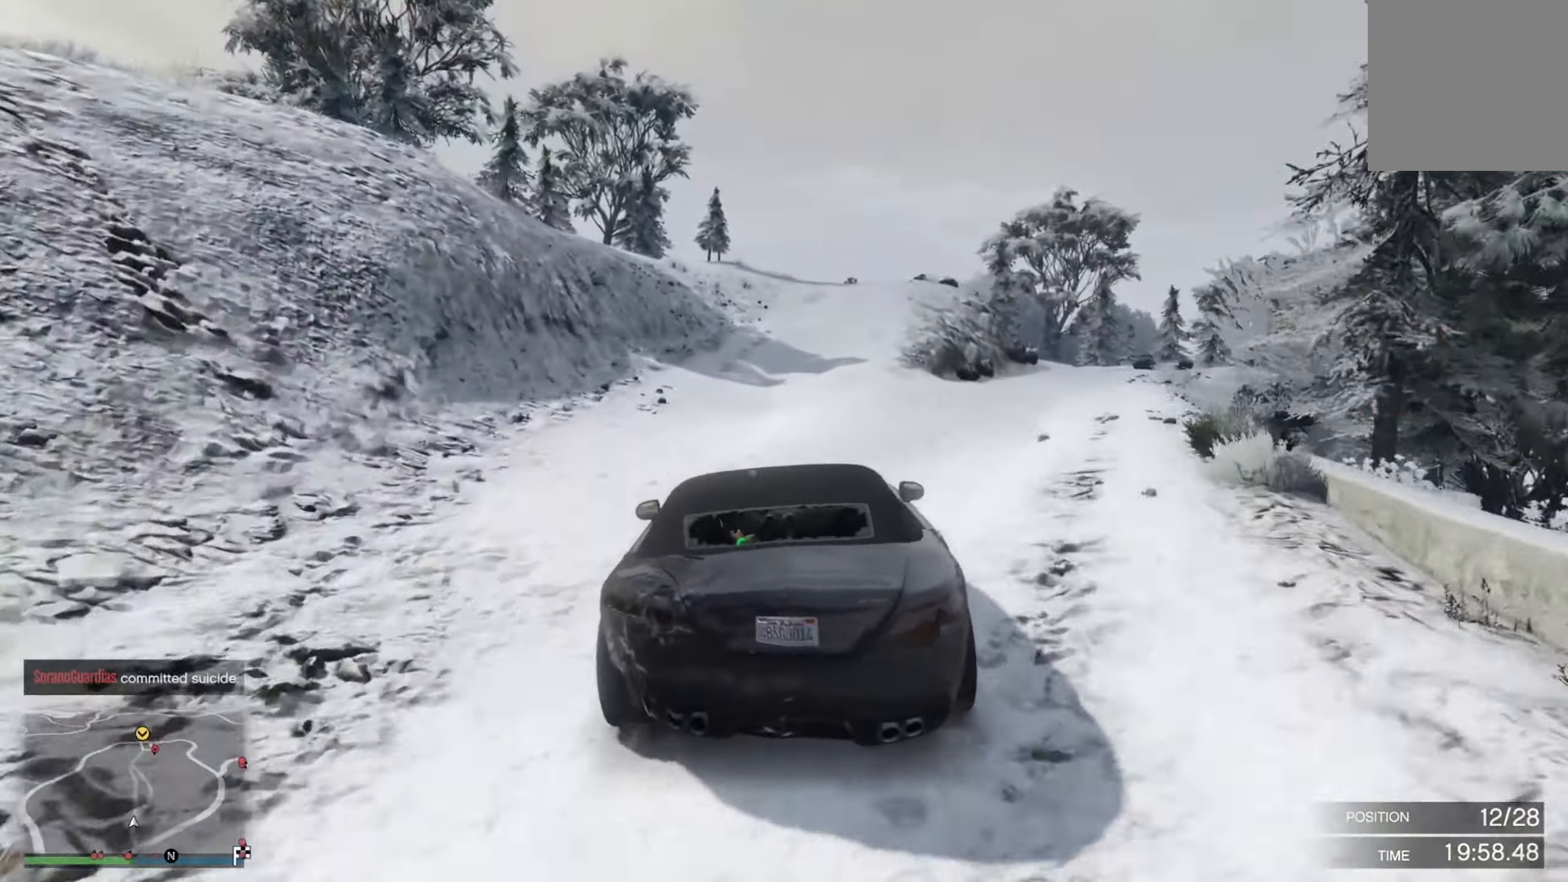
{"buttons": ["R2"], "left_stick": "center", "right_stick": "center", "events": [[167, "left_stick", "down-right"], [334, "left_stick", "center"]]}
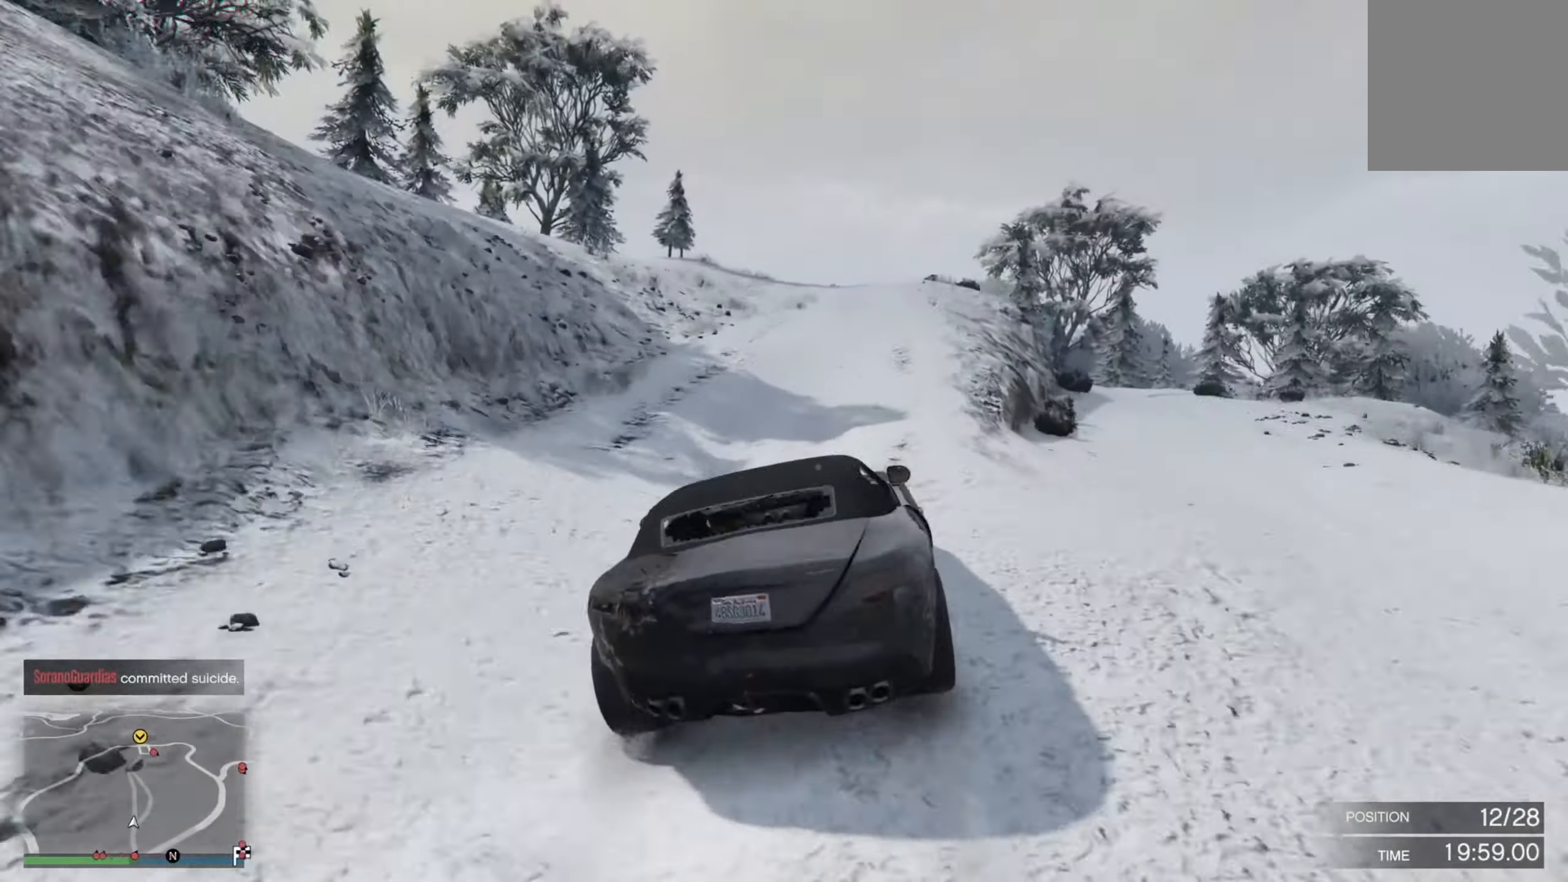
{"buttons": ["R2"], "left_stick": "center", "right_stick": "center", "events": [[217, "left_stick", "right"], [317, "left_stick", "center"]]}
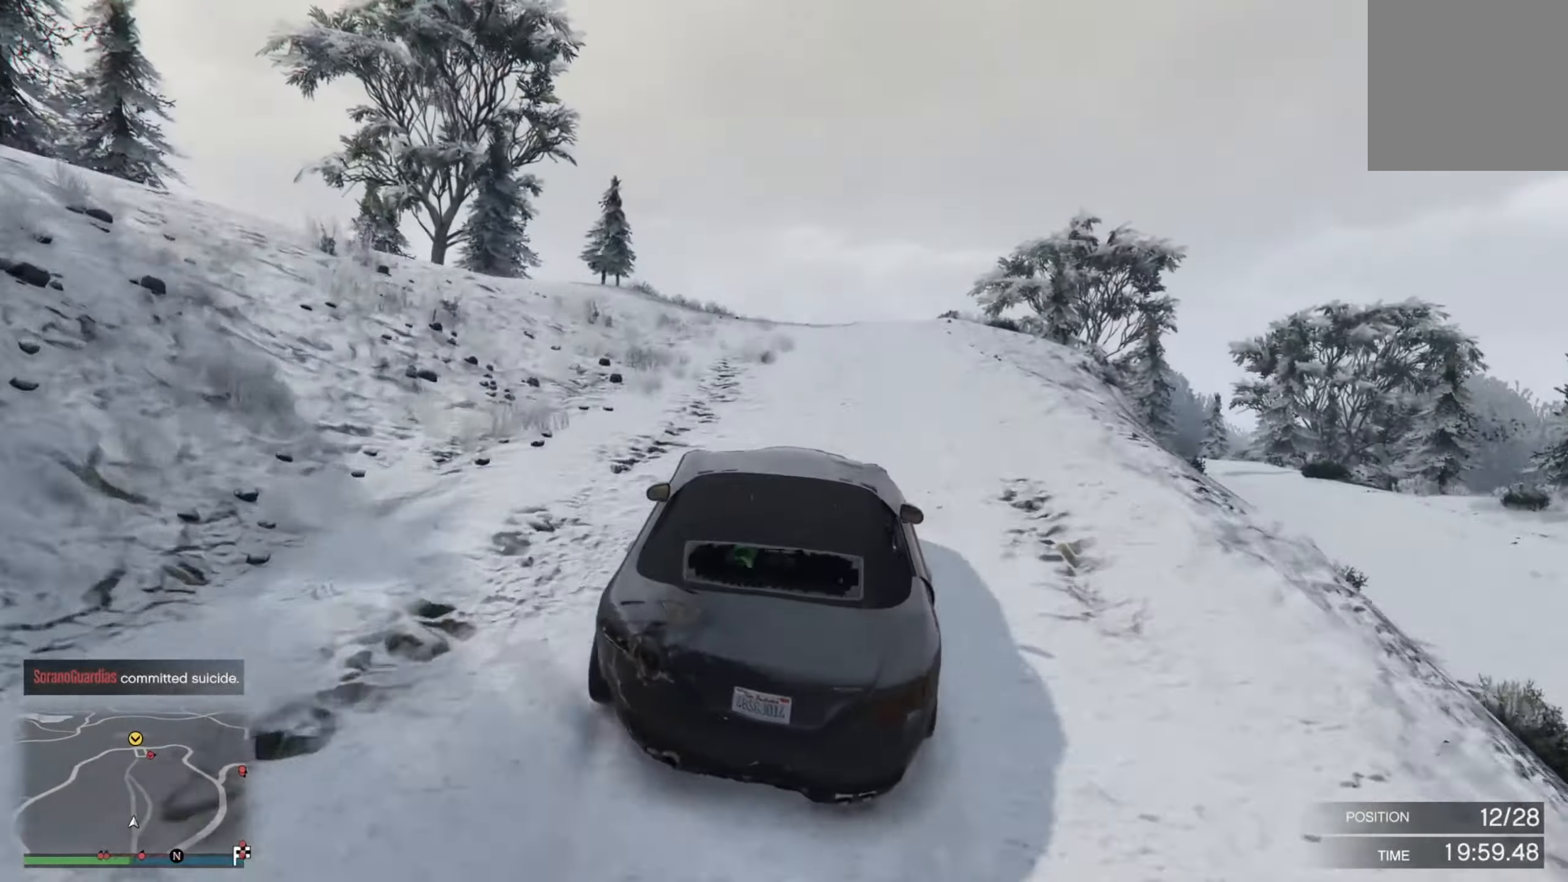
{"buttons": [], "left_stick": "left", "right_stick": "center", "events": [[67, "R2", "up"], [267, "R2", "down"], [400, "left_stick", "left"], [434, "R2", "up"]]}
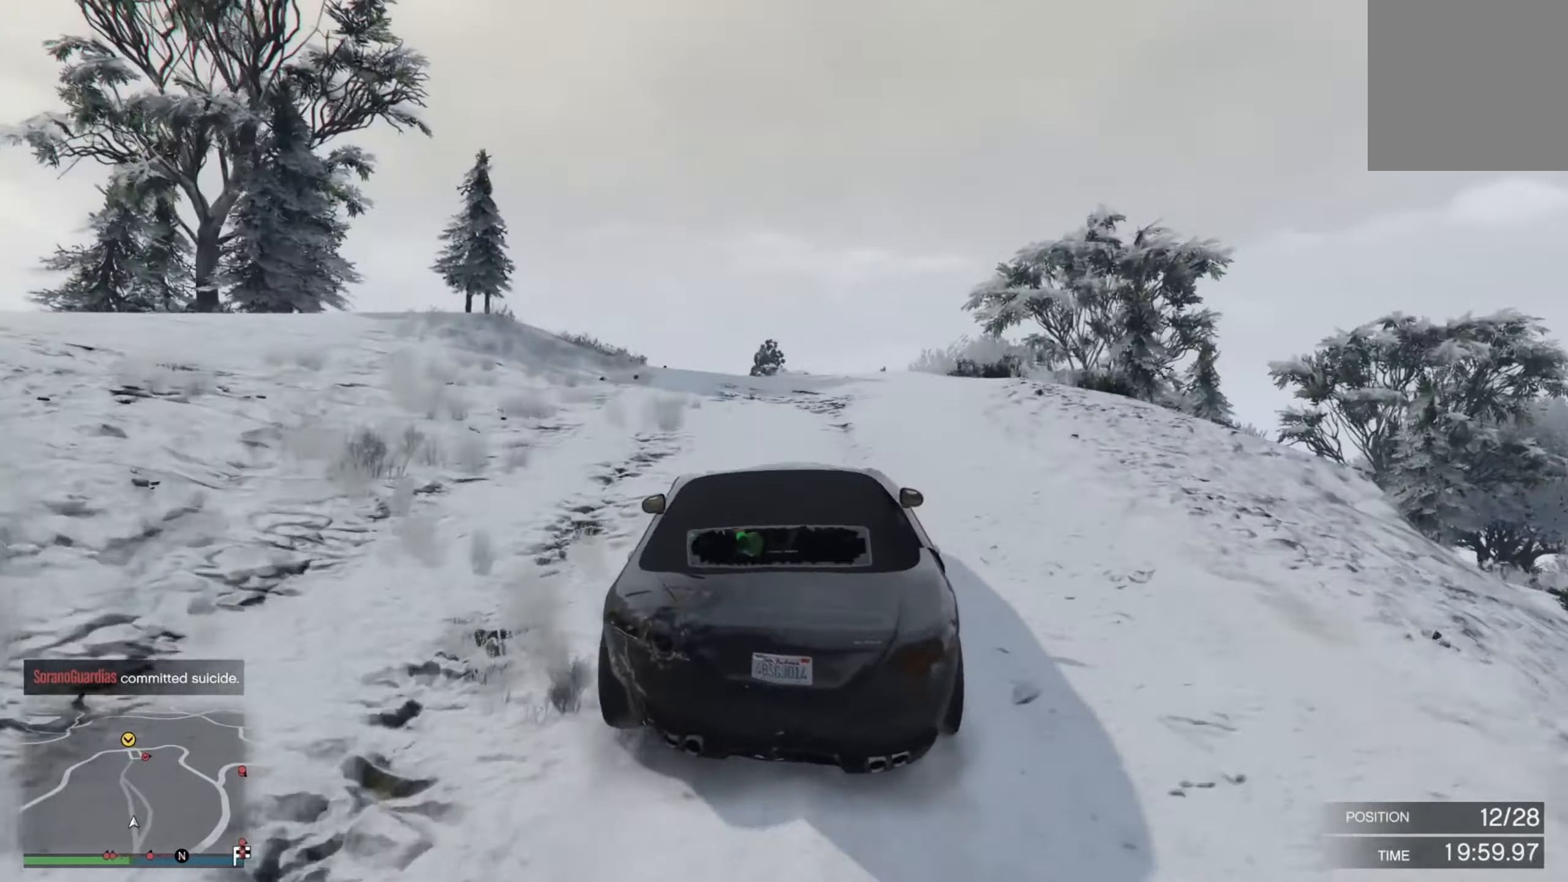
{"buttons": ["R2"], "left_stick": "center", "right_stick": "center", "events": [[100, "left_stick", "center"], [150, "L2", "down"], [300, "L2", "up"], [317, "left_stick", "left"], [467, "left_stick", "center"], [500, "R2", "down"]]}
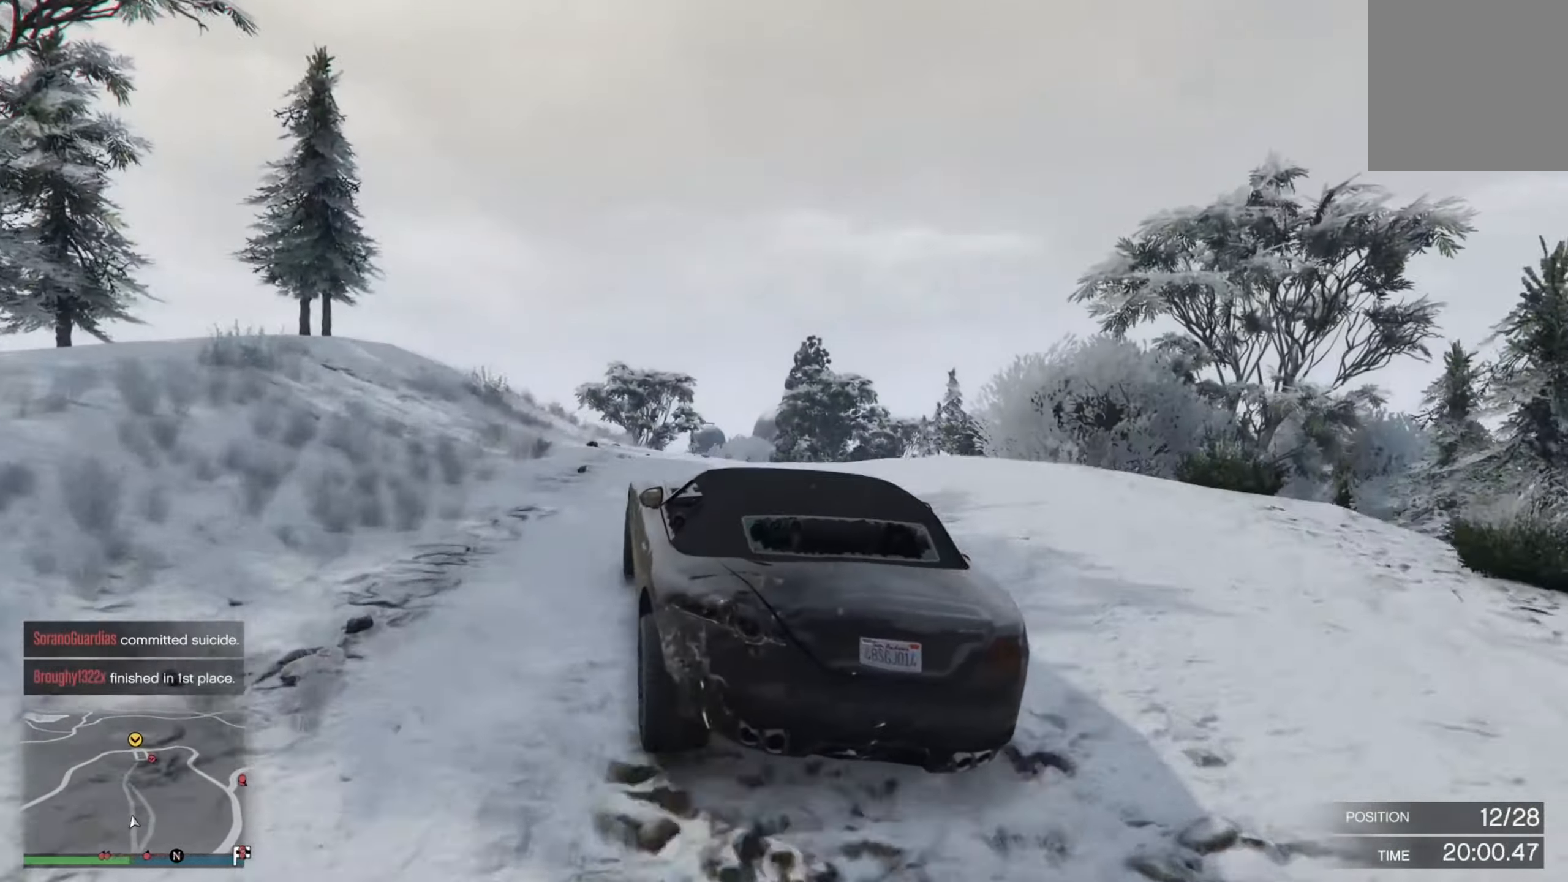
{"buttons": ["R2"], "left_stick": "center", "right_stick": "center", "events": [[234, "R2", "up"], [384, "R2", "down"]]}
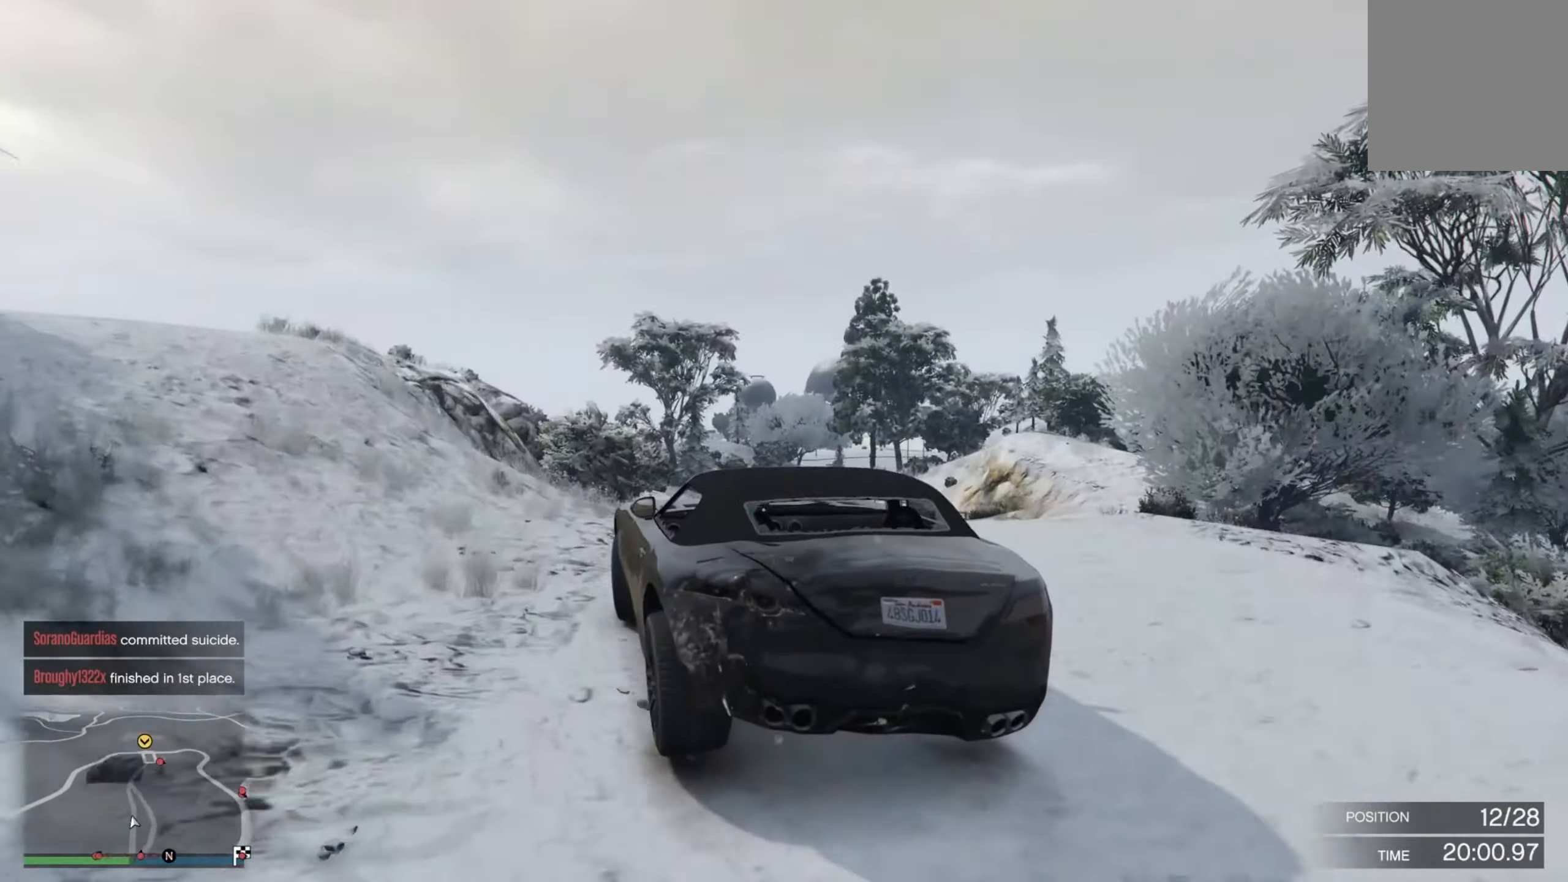
{"buttons": ["R2"], "left_stick": "right", "right_stick": "center", "events": [[34, "left_stick", "down-right"], [217, "left_stick", "center"], [384, "left_stick", "right"]]}
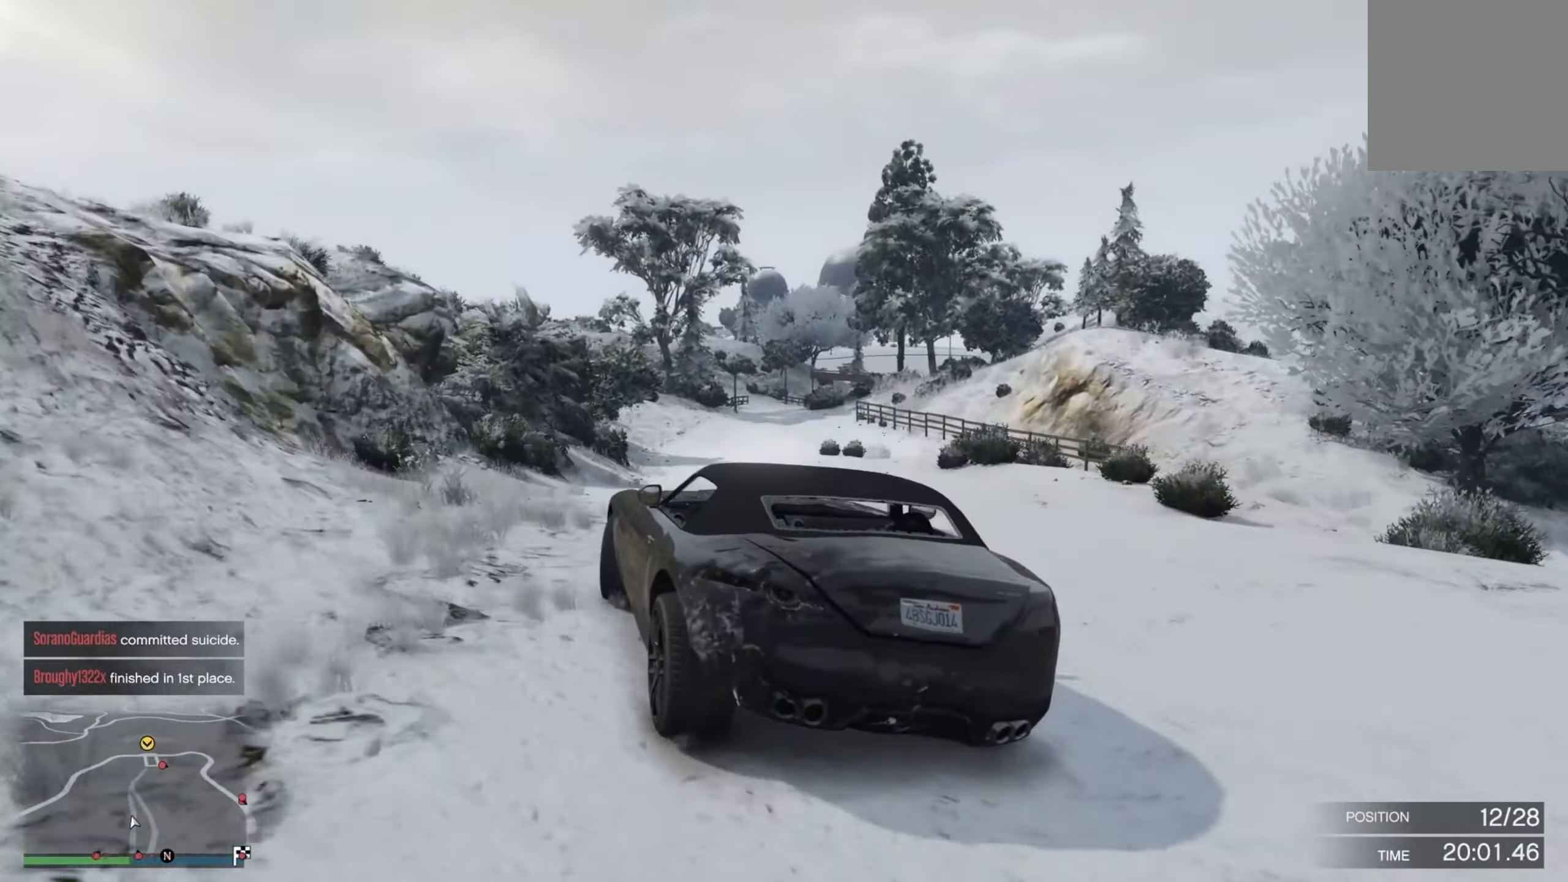
{"buttons": ["R2"], "left_stick": "center", "right_stick": "center", "events": [[184, "left_stick", "left"], [334, "left_stick", "center"], [384, "left_stick", "right"], [434, "left_stick", "center"]]}
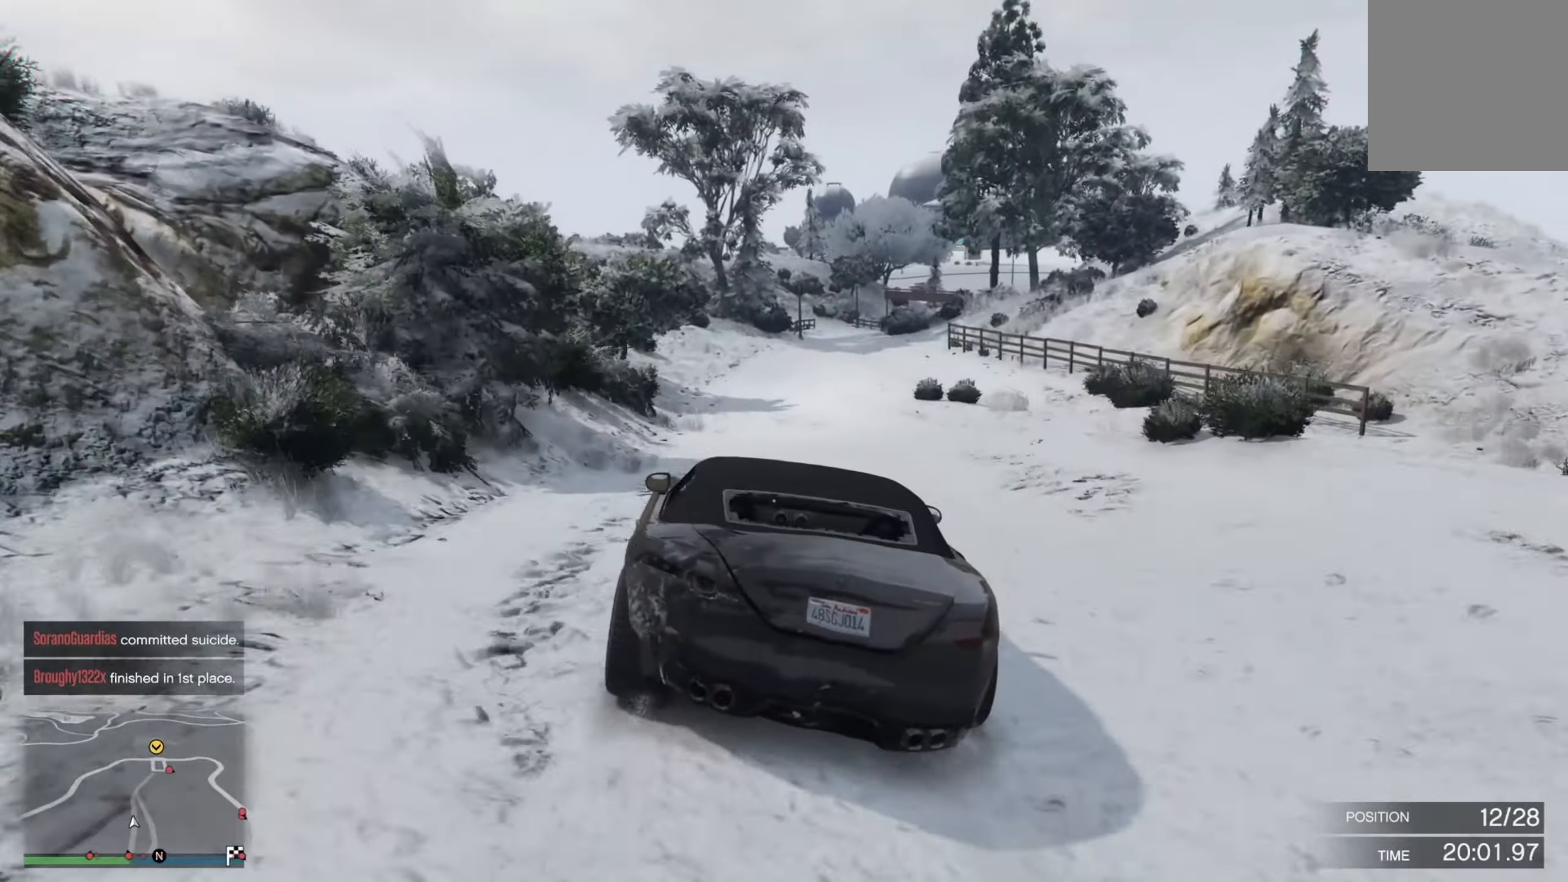
{"buttons": ["R2"], "left_stick": "down-right", "right_stick": "center", "events": [[316, "left_stick", "down-right"]]}
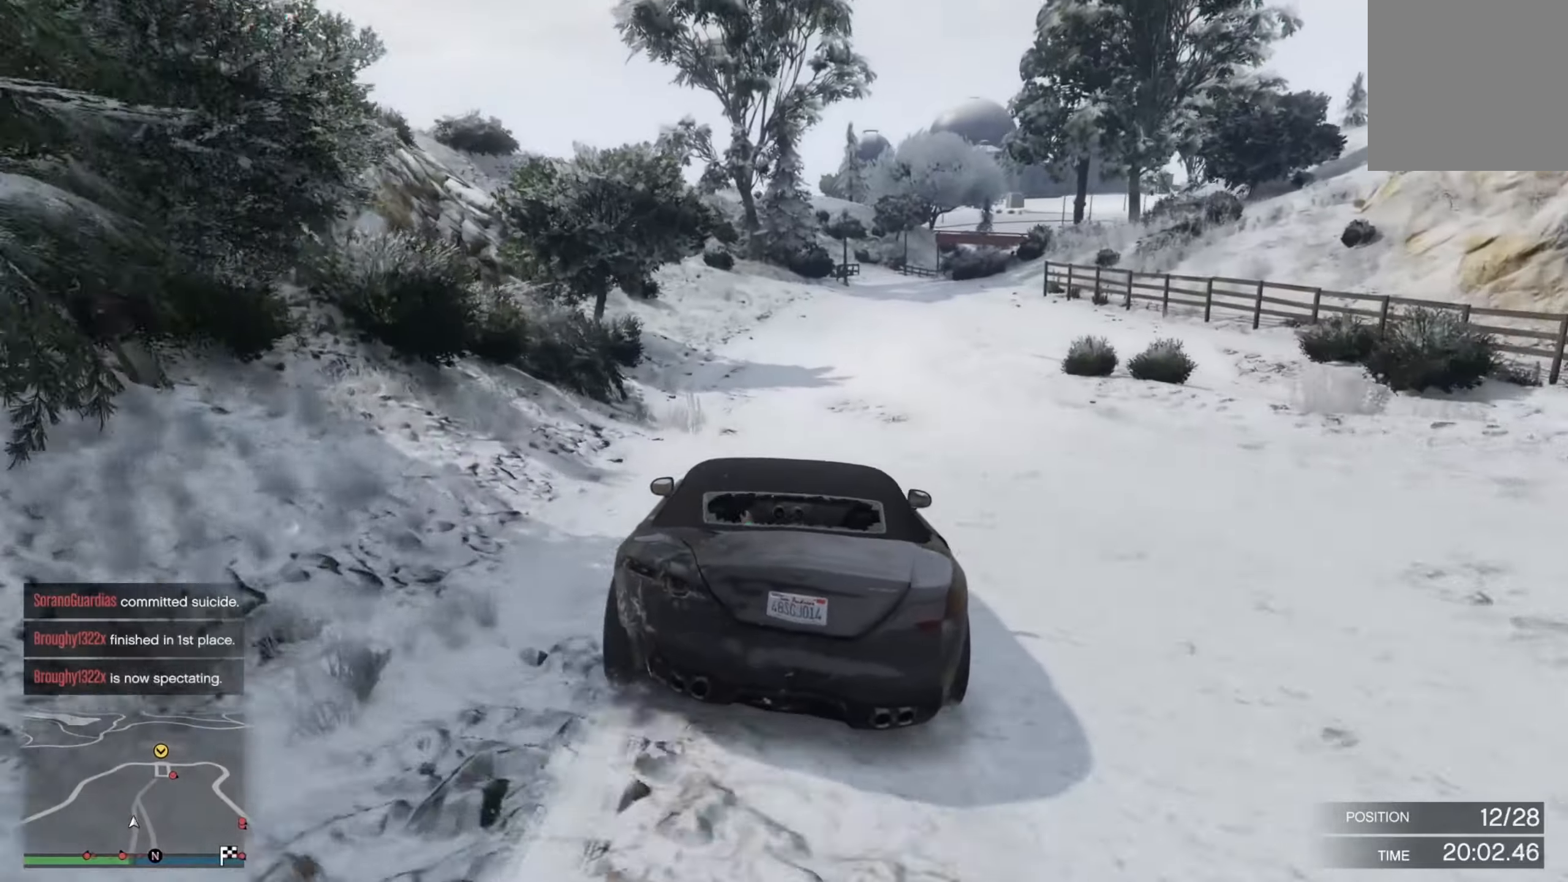
{"buttons": ["R2"], "left_stick": "center", "right_stick": "center", "events": [[16, "left_stick", "center"], [200, "left_stick", "right"], [333, "left_stick", "center"]]}
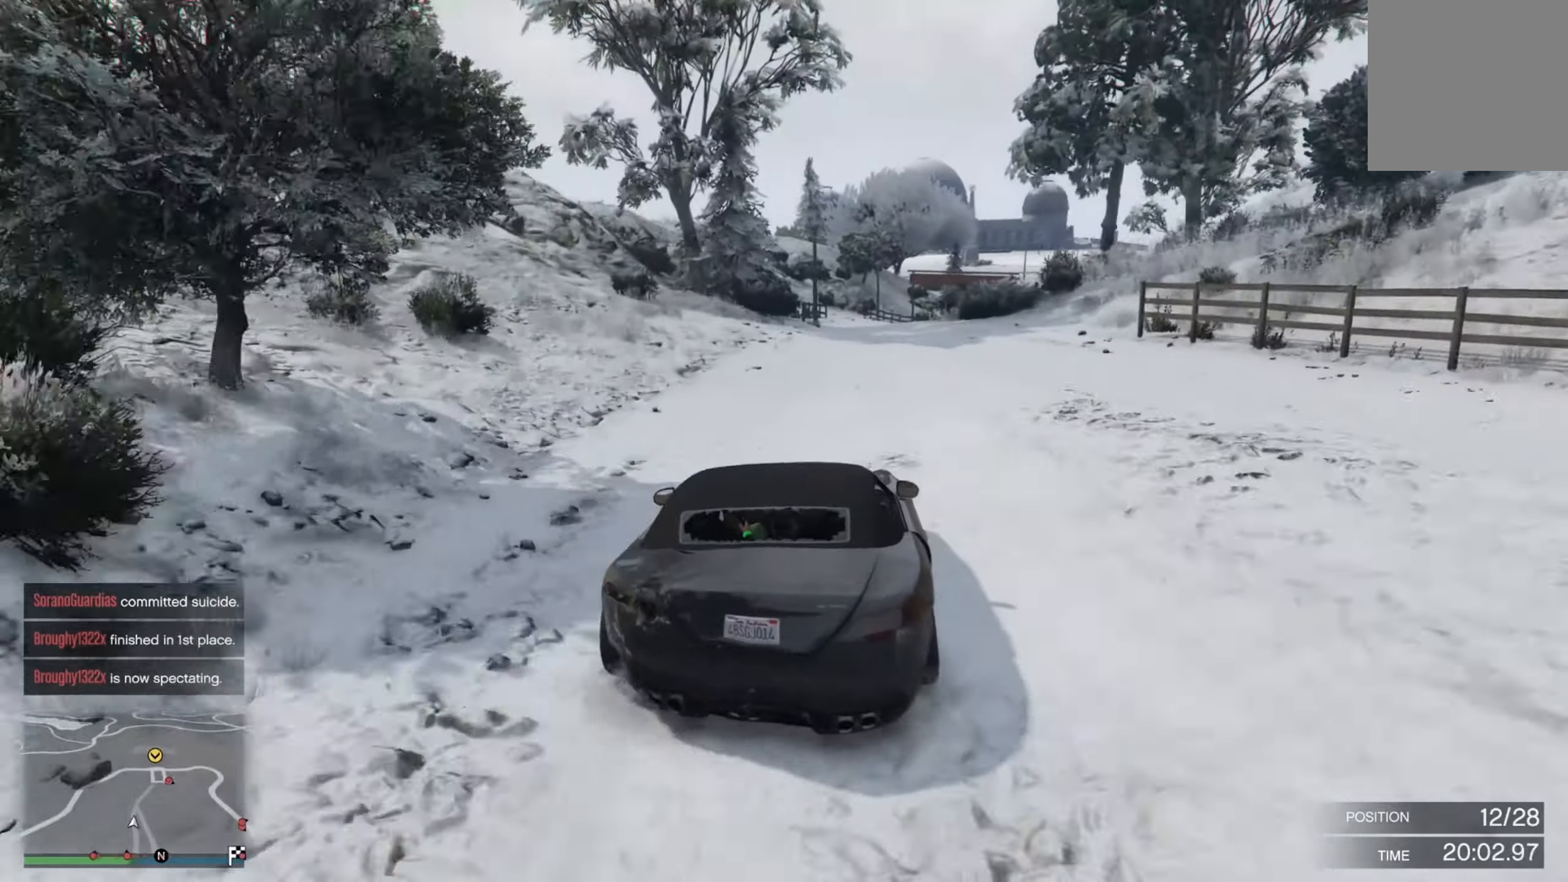
{"buttons": [], "left_stick": "down-right", "right_stick": "center", "events": [[183, "R2", "up"], [366, "left_stick", "right"], [416, "left_stick", "down-right"]]}
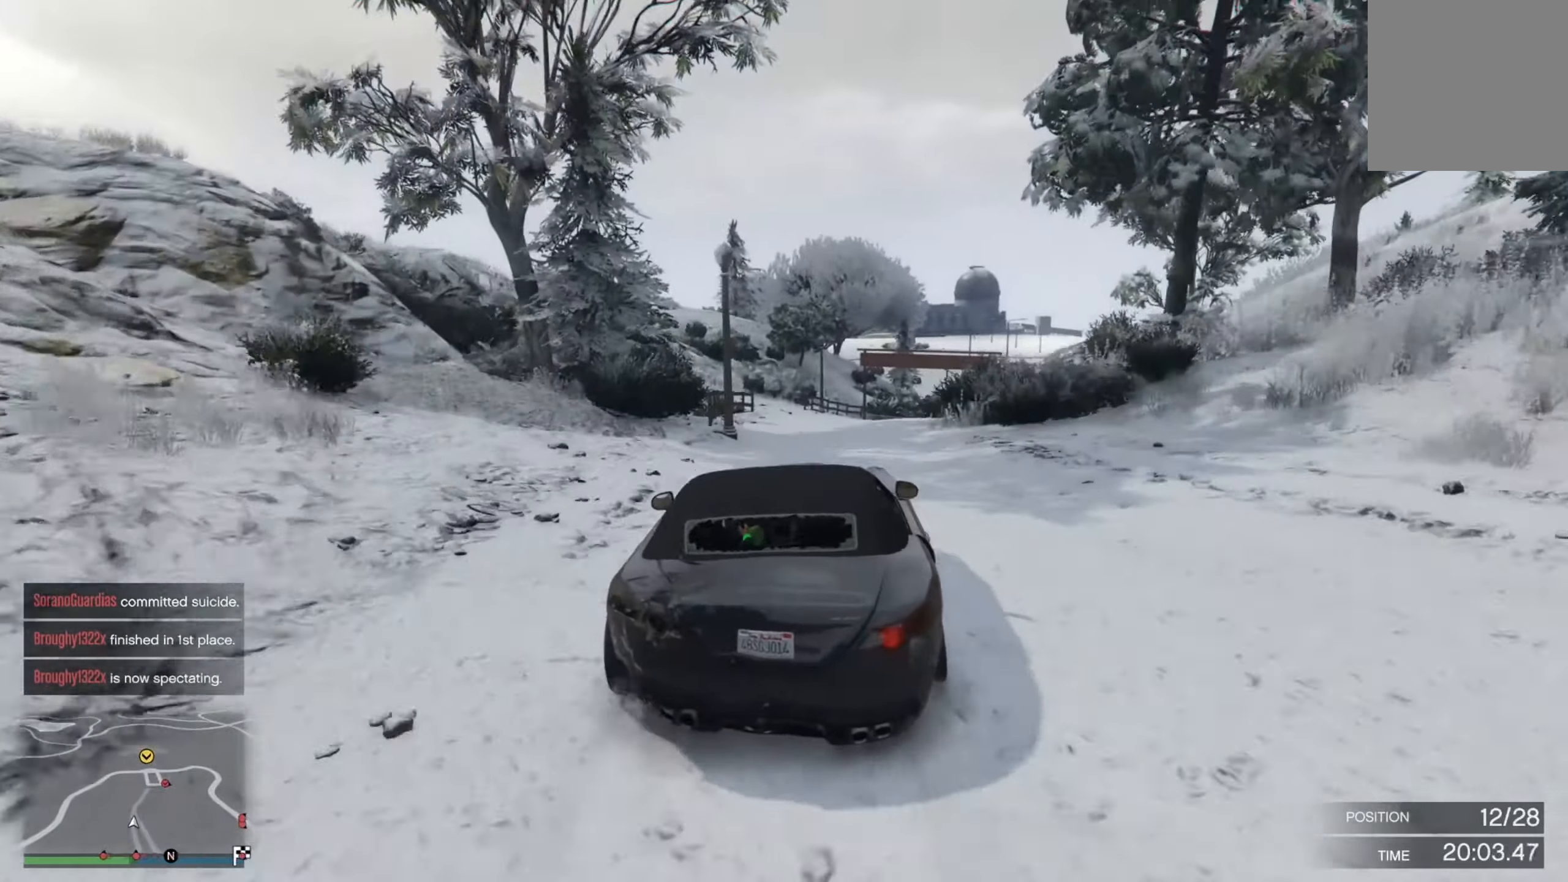
{"buttons": ["L2"], "left_stick": "down-right", "right_stick": "center", "events": [[33, "L2", "down"], [283, "left_stick", "center"], [366, "left_stick", "down-right"]]}
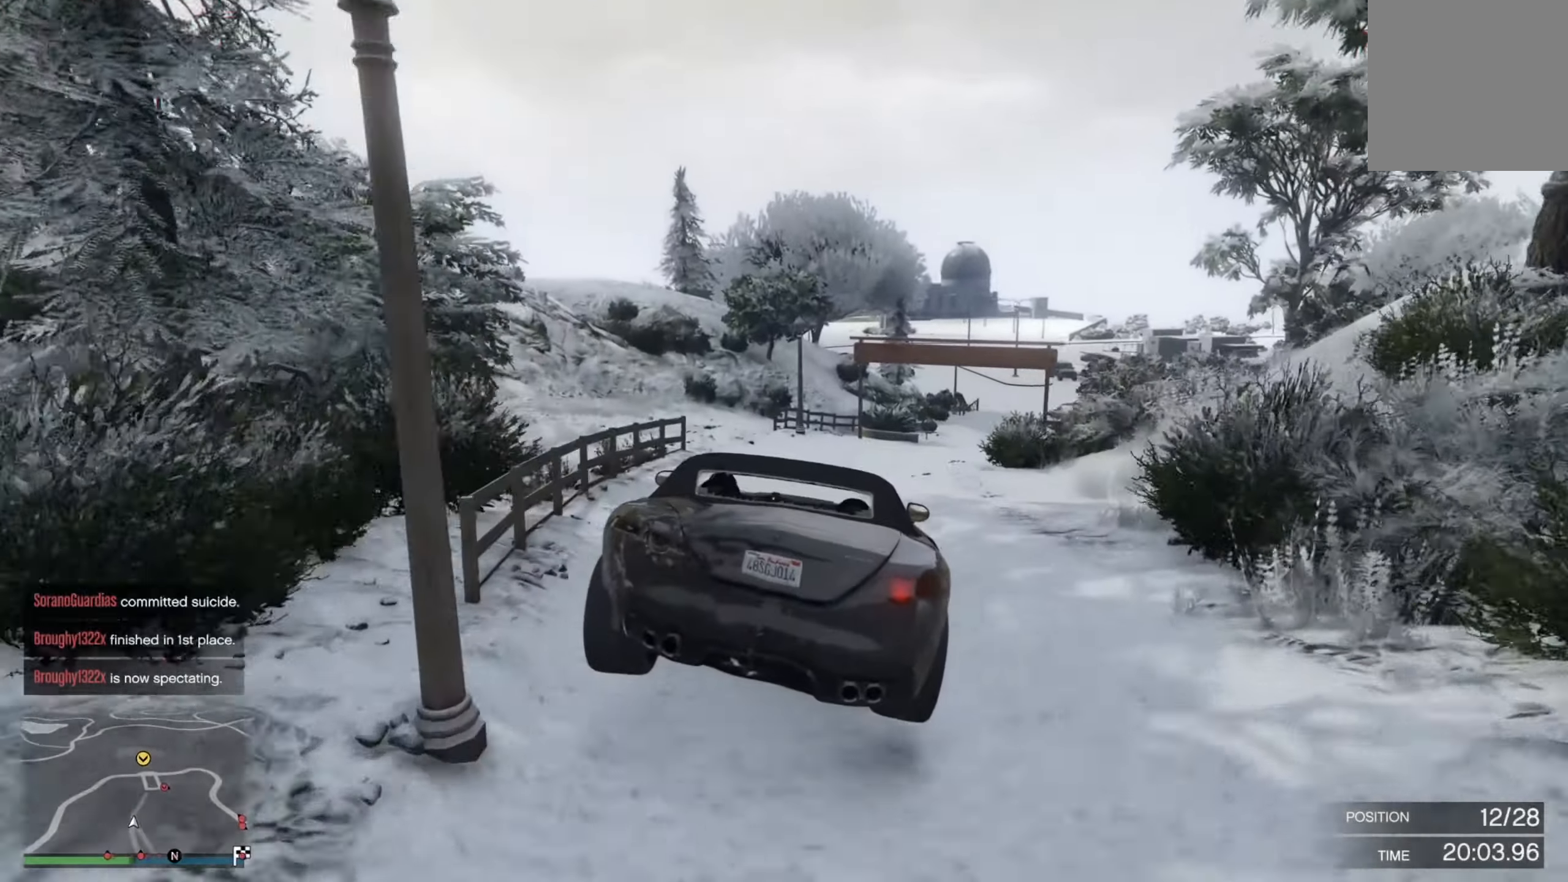
{"buttons": ["L2"], "left_stick": "down-right", "right_stick": "center", "events": []}
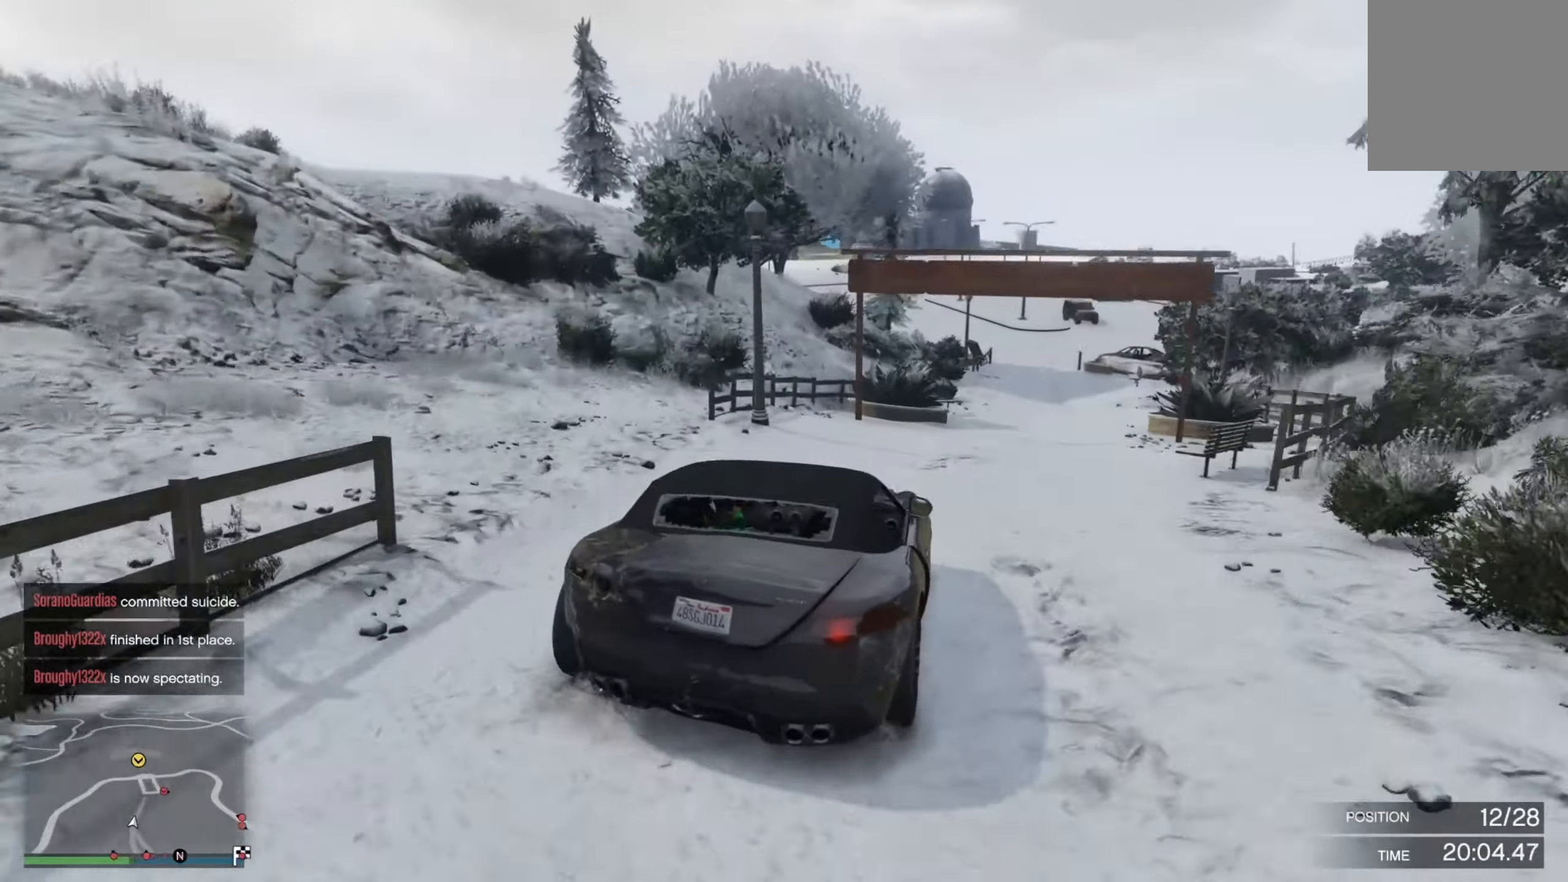
{"buttons": ["L2"], "left_stick": "down-right", "right_stick": "center", "events": []}